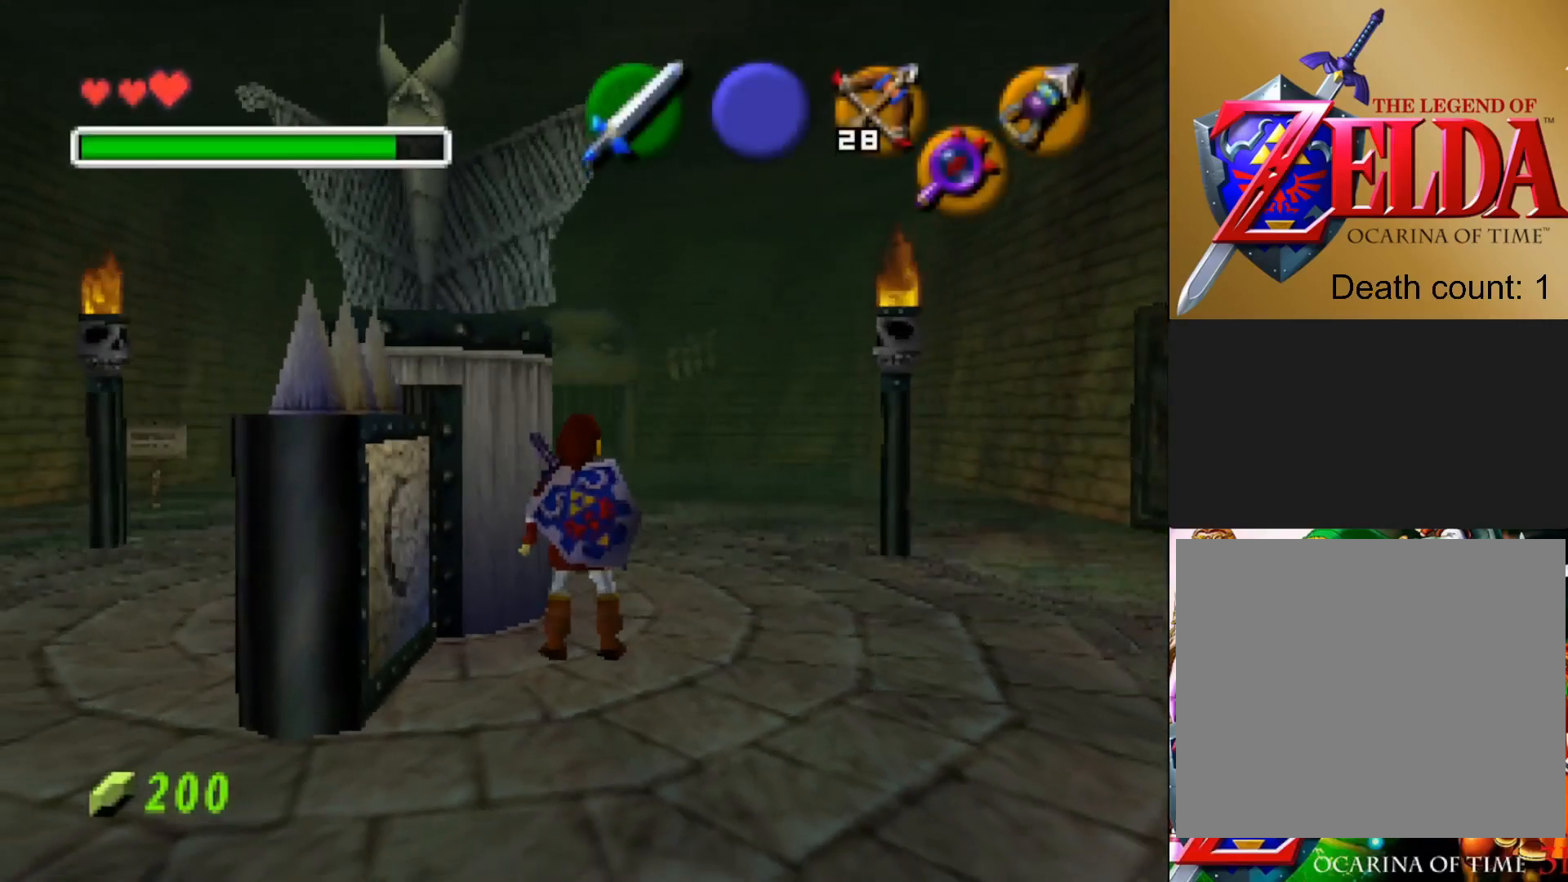
Gameplay with a controller (PlayStation layout); each line is a JSON object with the inputs held at the frame after it. "events" lists button and stick changes between this image and that frame as [ms after this image, input, new state], when the widget could be followed in between.
{"buttons": [], "left_stick": "up", "right_stick": "center", "events": [[200, "left_stick", "up"]]}
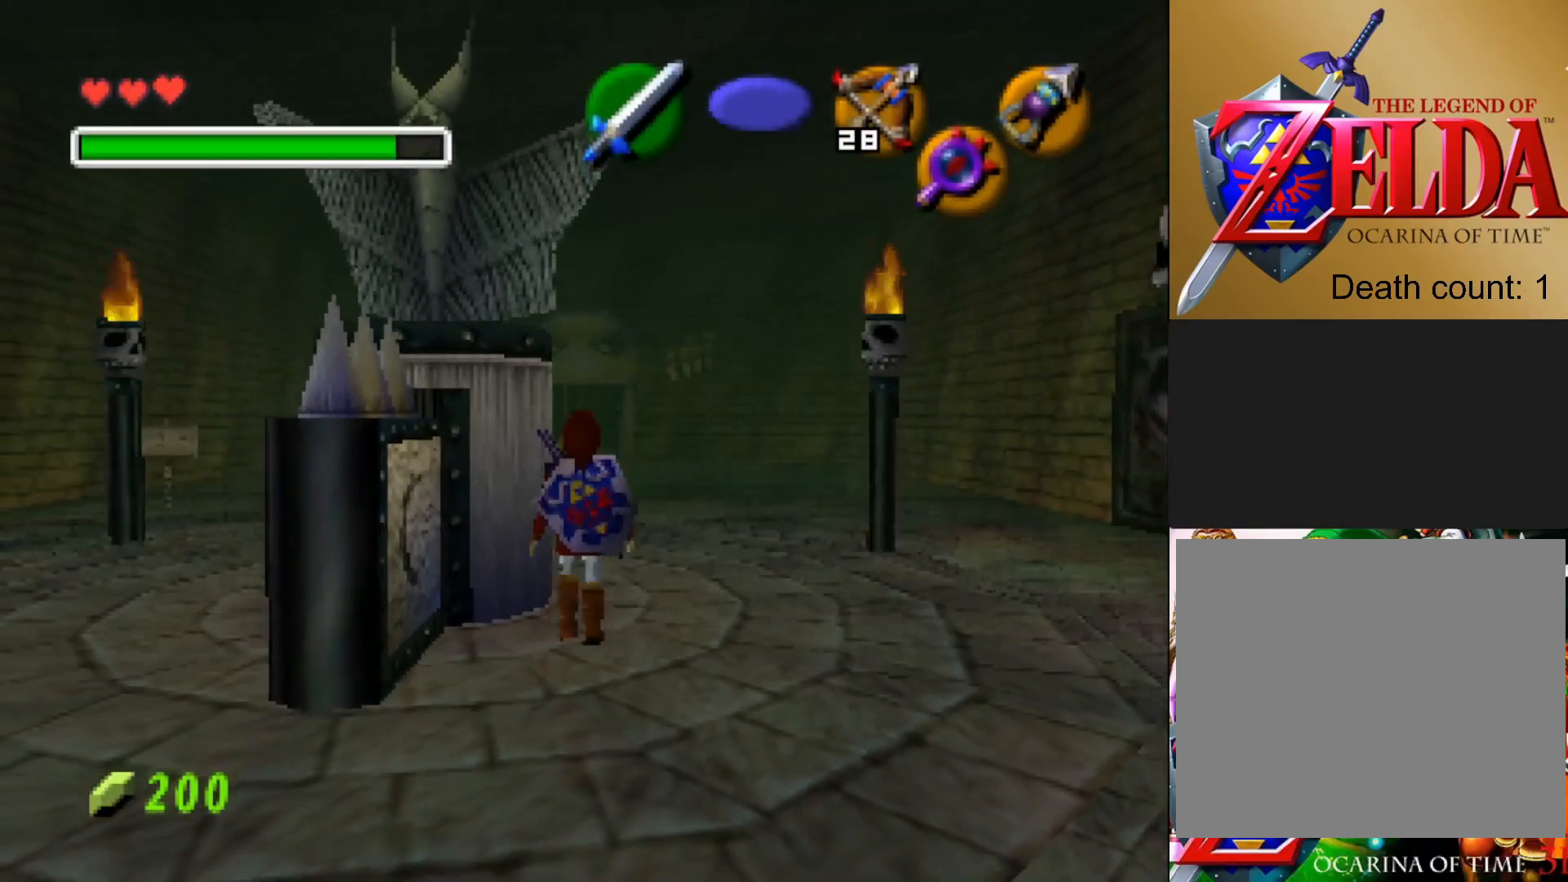
{"buttons": [], "left_stick": "up", "right_stick": "center", "events": []}
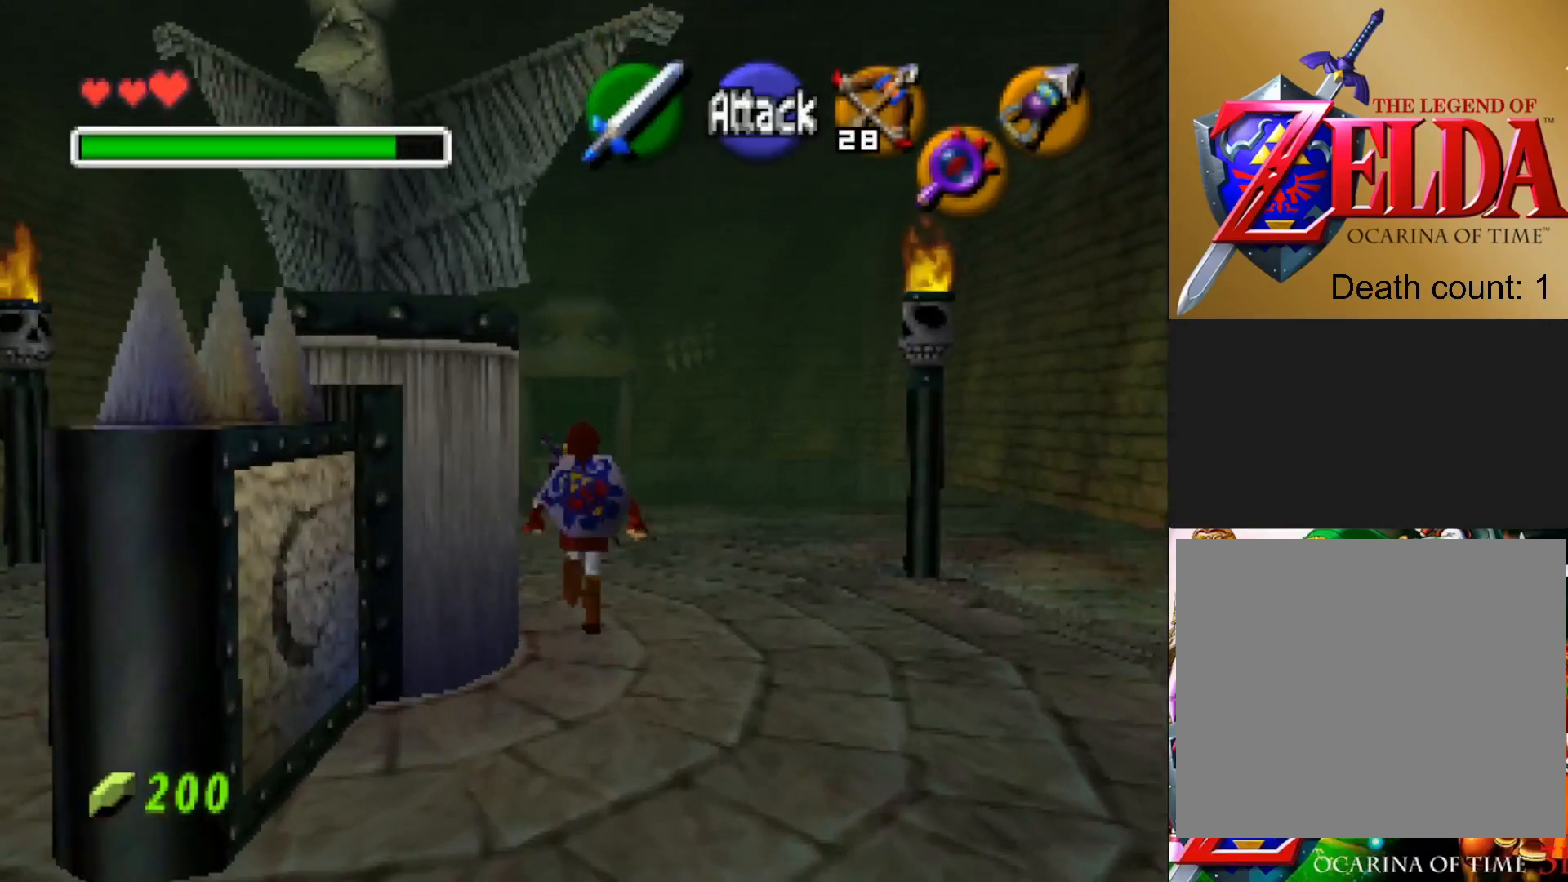
{"buttons": [], "left_stick": "up", "right_stick": "center", "events": []}
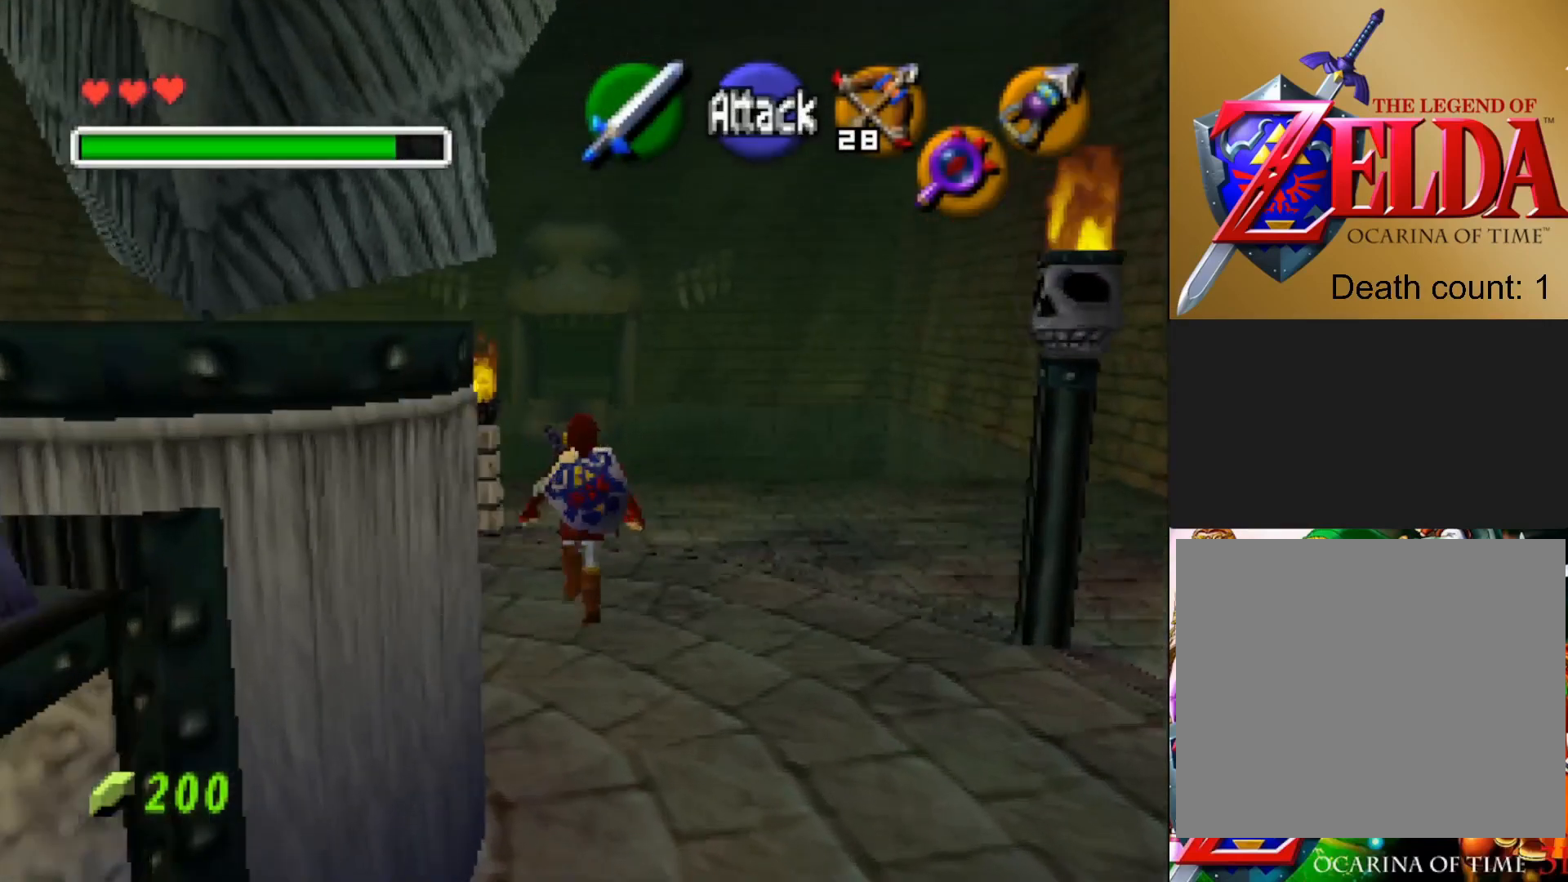
{"buttons": [], "left_stick": "center", "right_stick": "center", "events": [[433, "left_stick", "center"]]}
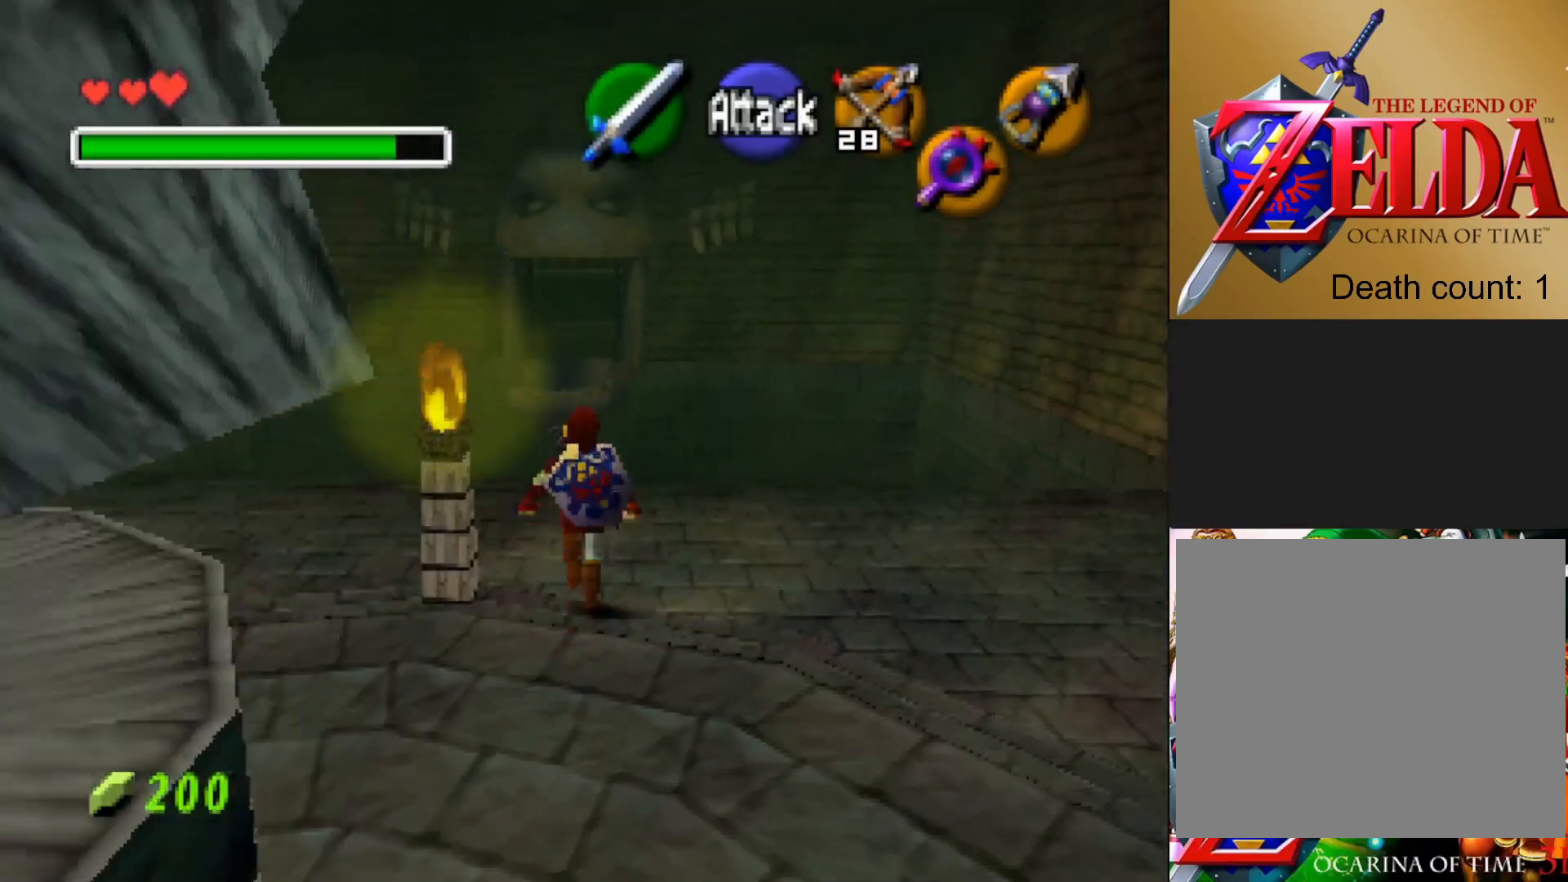
{"buttons": [], "left_stick": "right", "right_stick": "center", "events": [[450, "left_stick", "right"]]}
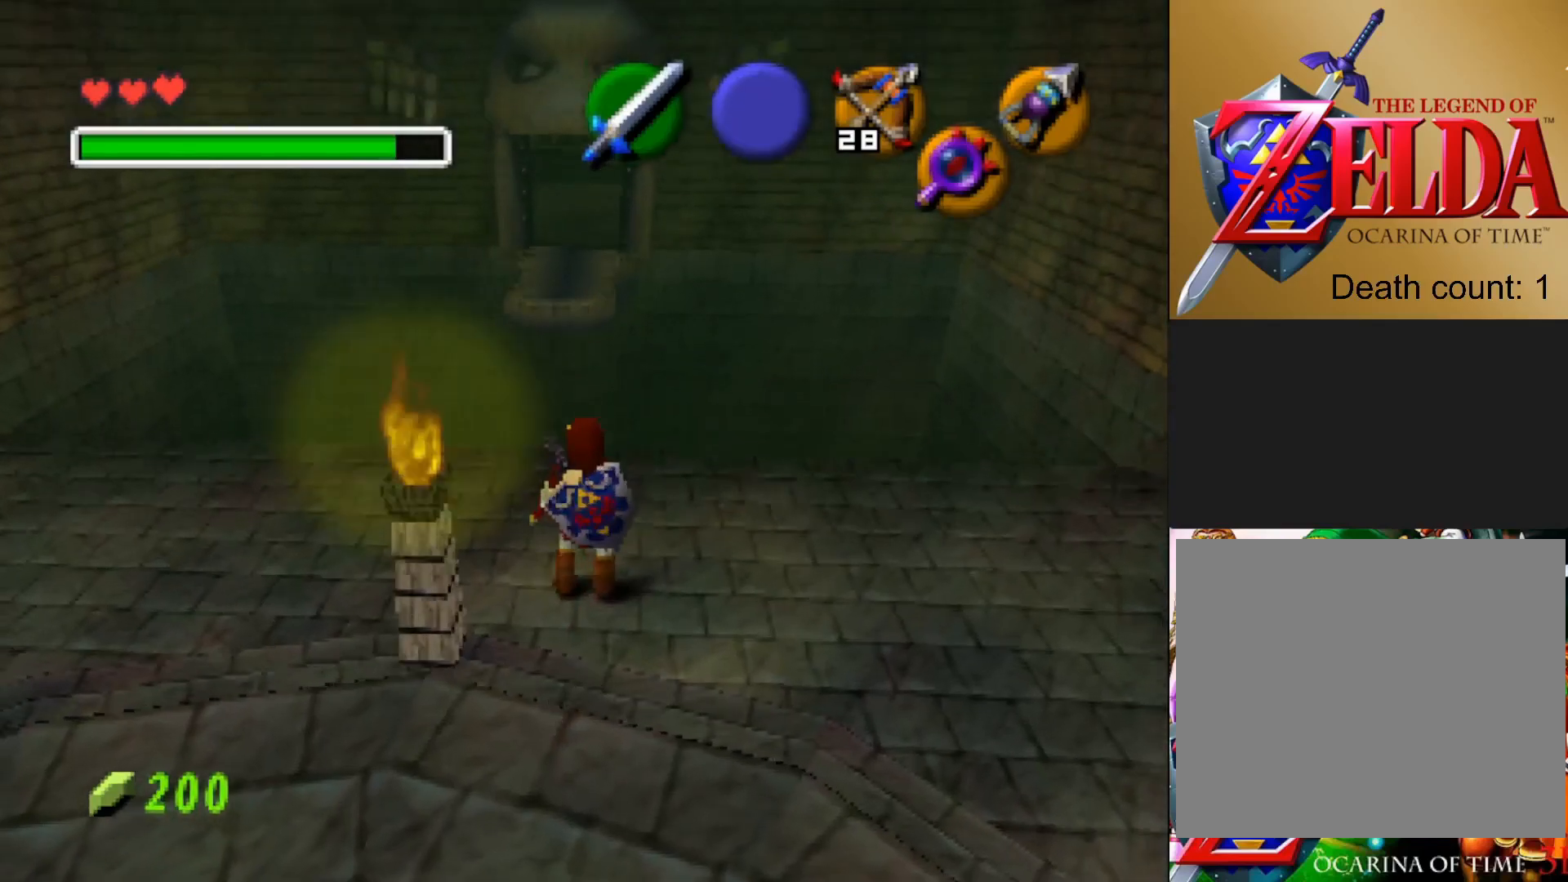
{"buttons": [], "left_stick": "center", "right_stick": "up-right", "events": [[17, "right_stick", "right"], [267, "right_stick", "up-right"], [317, "left_stick", "center"], [350, "R1", "down"], [450, "R1", "up"]]}
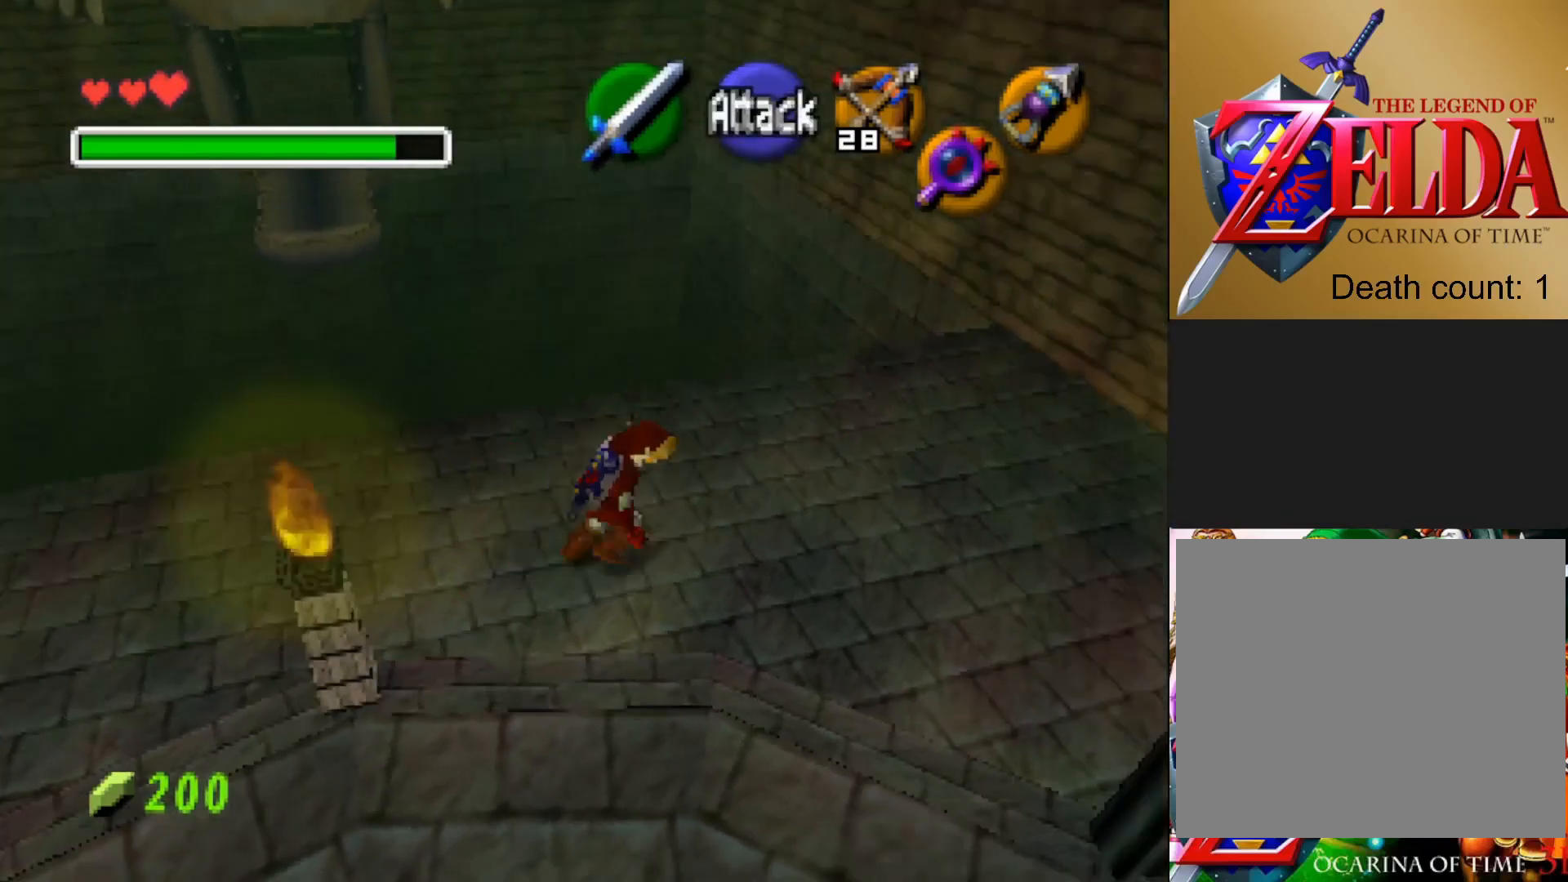
{"buttons": [], "left_stick": "right", "right_stick": "center", "events": [[167, "left_stick", "right"], [500, "right_stick", "center"]]}
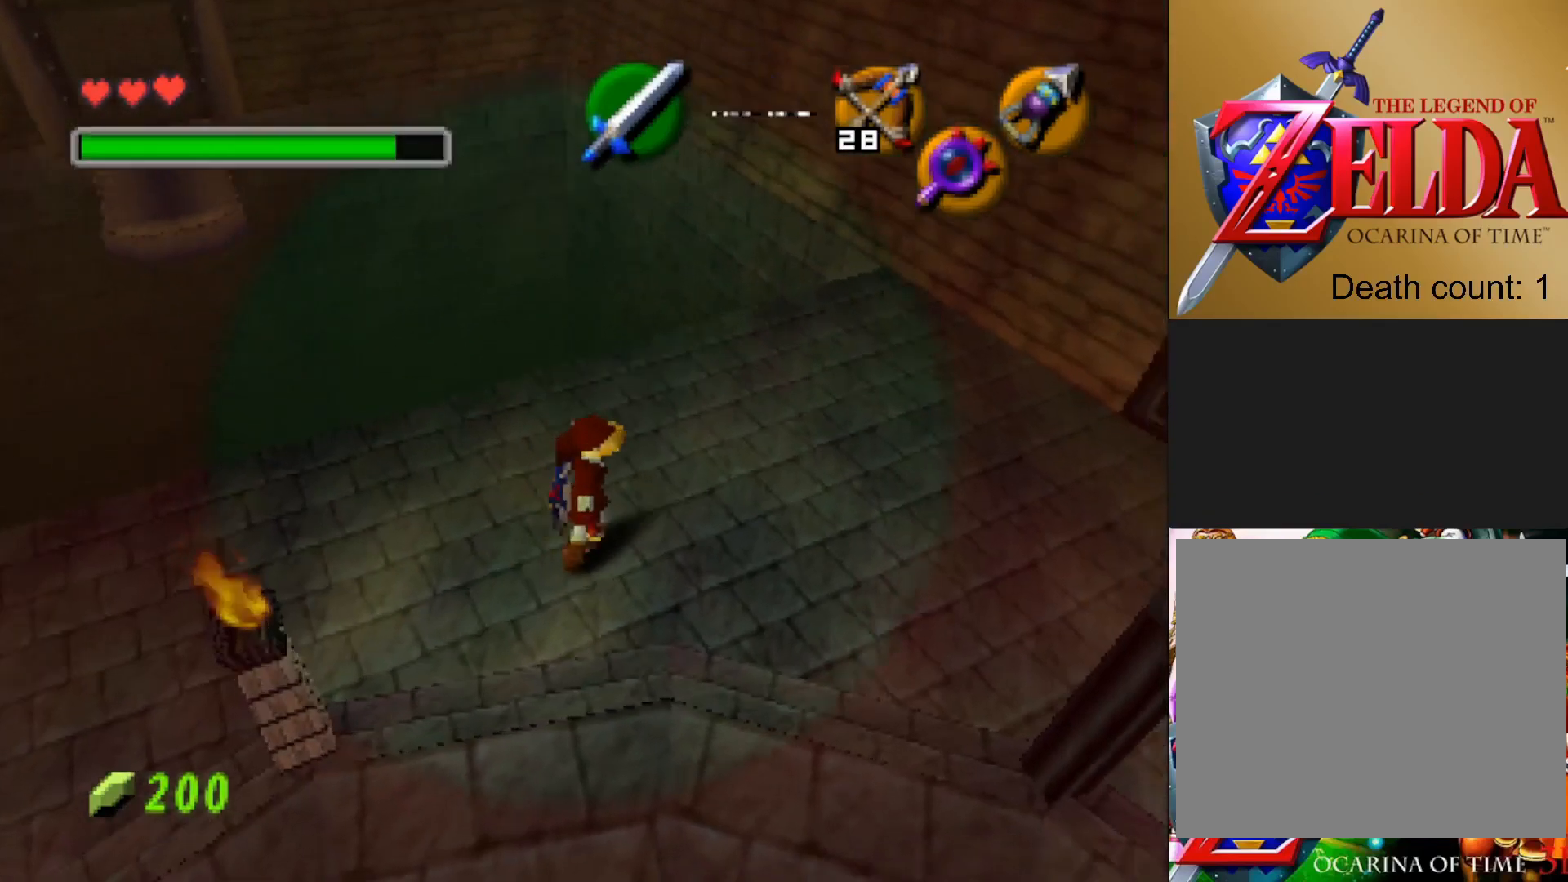
{"buttons": [], "left_stick": "right", "right_stick": "up", "events": [[217, "right_stick", "up"]]}
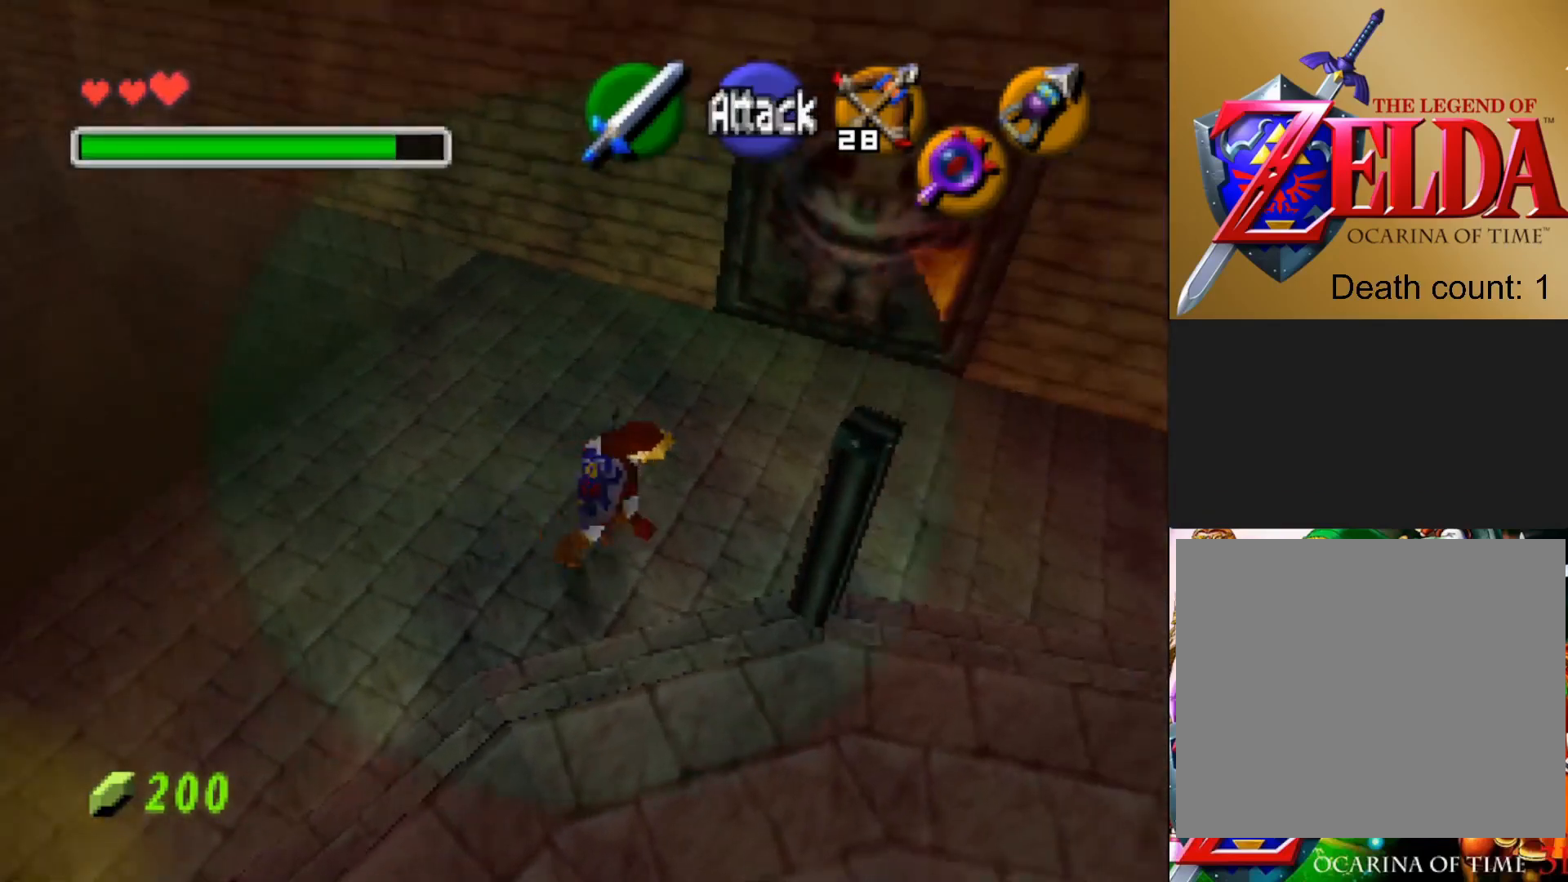
{"buttons": [], "left_stick": "right", "right_stick": "up", "events": []}
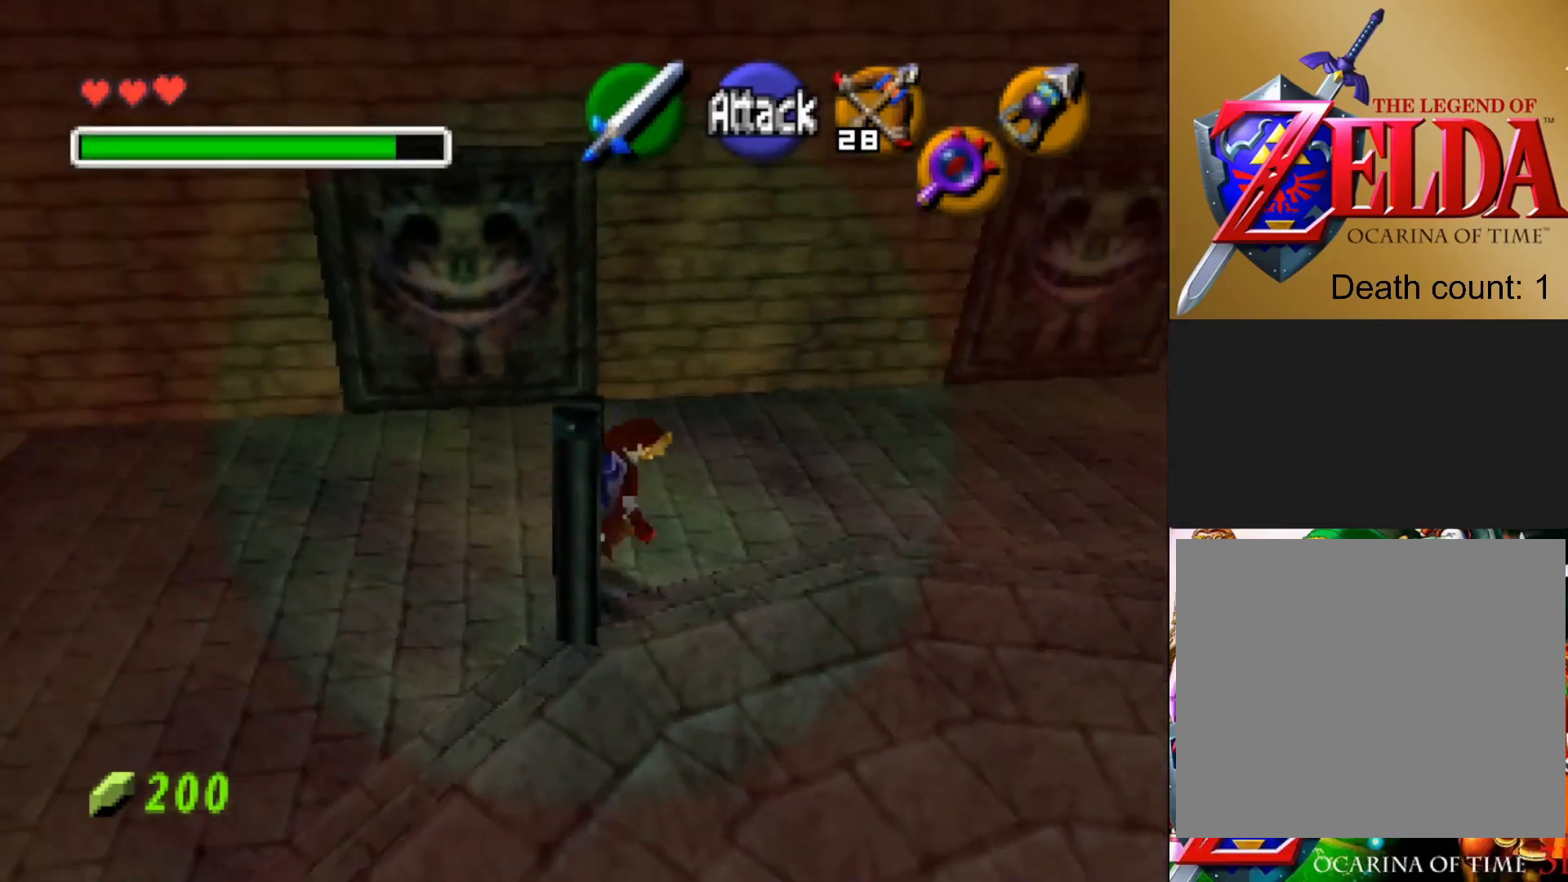
{"buttons": [], "left_stick": "up-right", "right_stick": "up", "events": [[267, "left_stick", "up-right"]]}
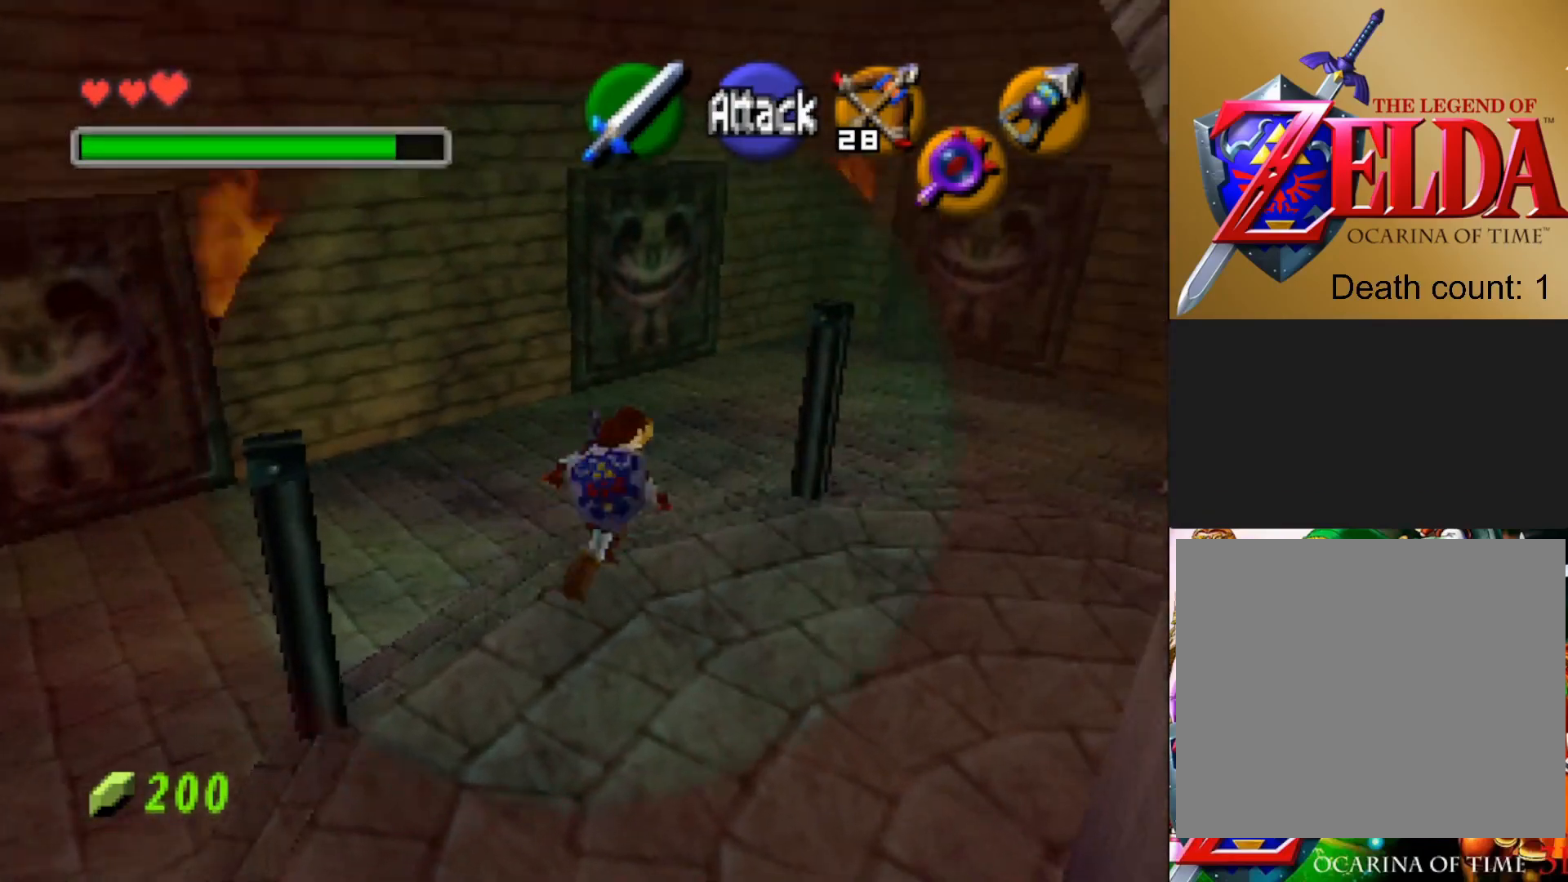
{"buttons": [], "left_stick": "up-right", "right_stick": "up", "events": []}
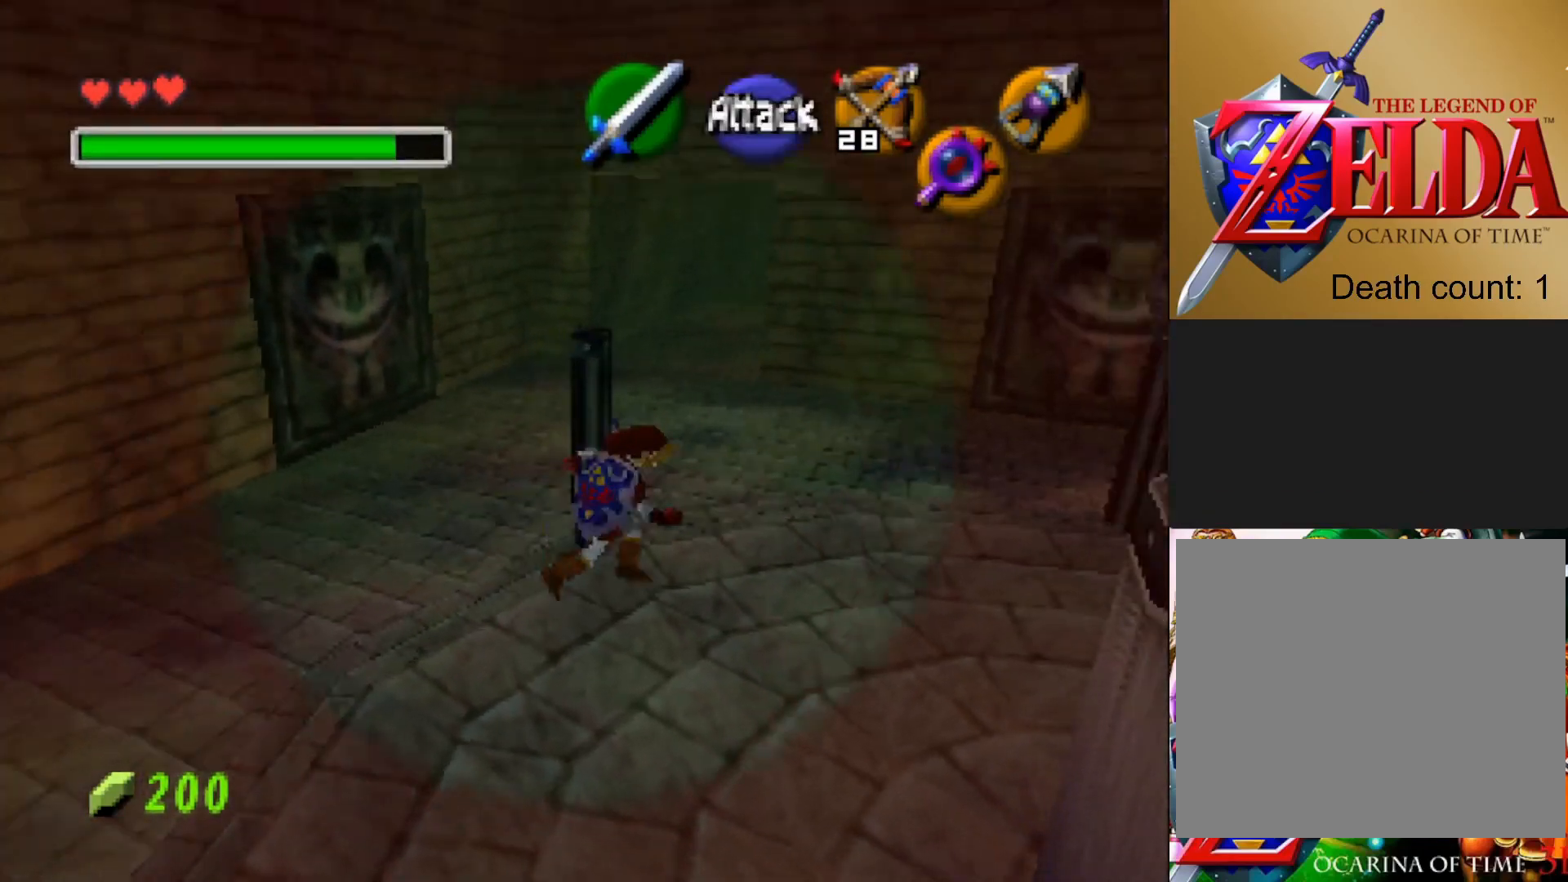
{"buttons": [], "left_stick": "up-right", "right_stick": "up", "events": []}
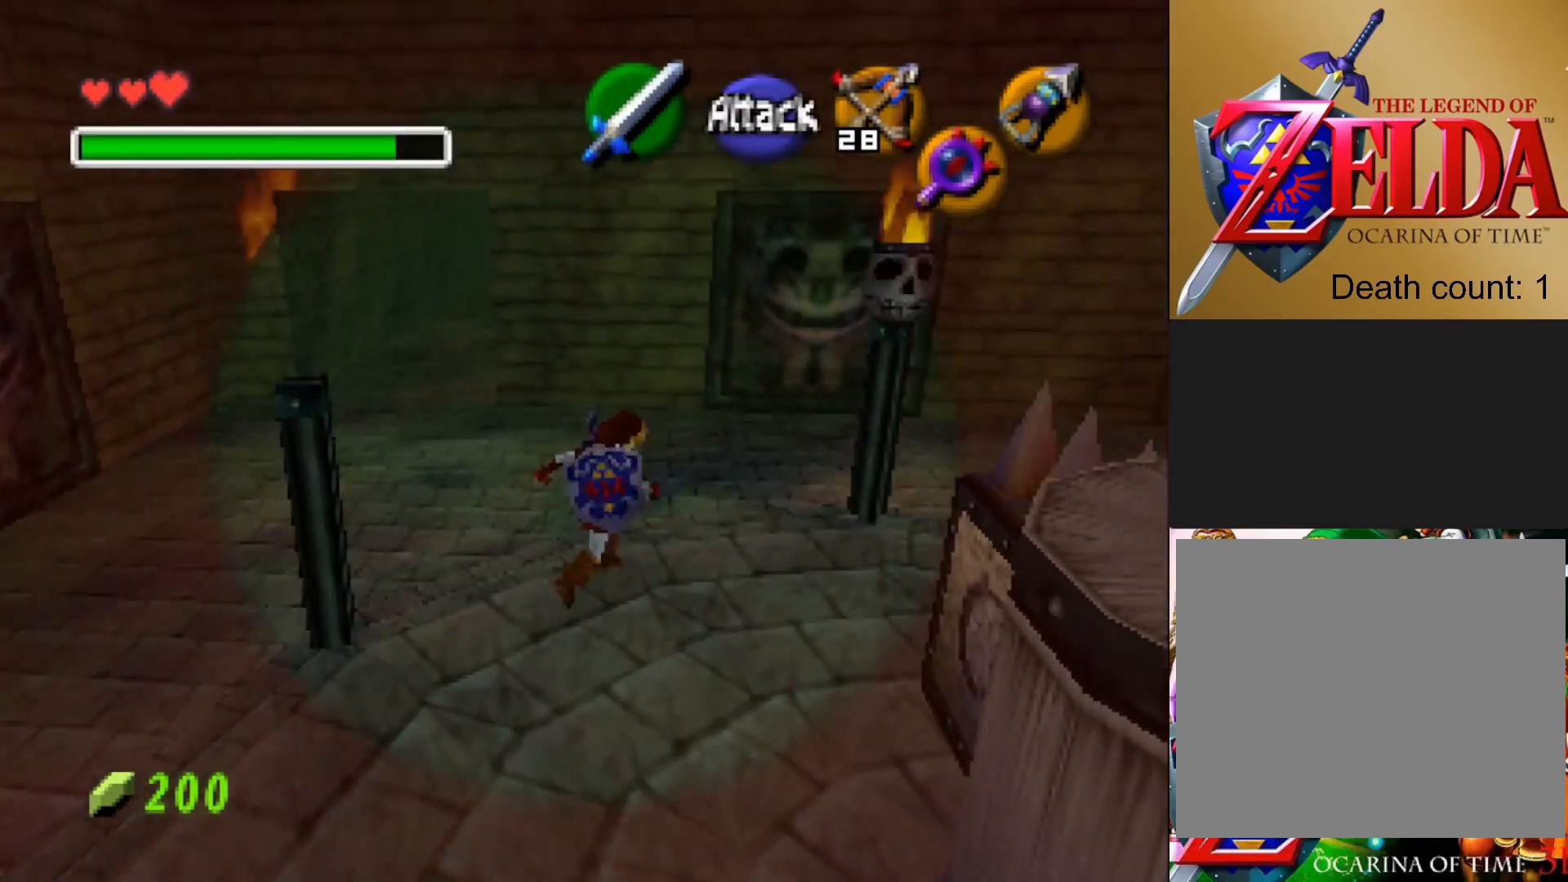
{"buttons": [], "left_stick": "up-right", "right_stick": "up-right", "events": [[217, "right_stick", "up-right"]]}
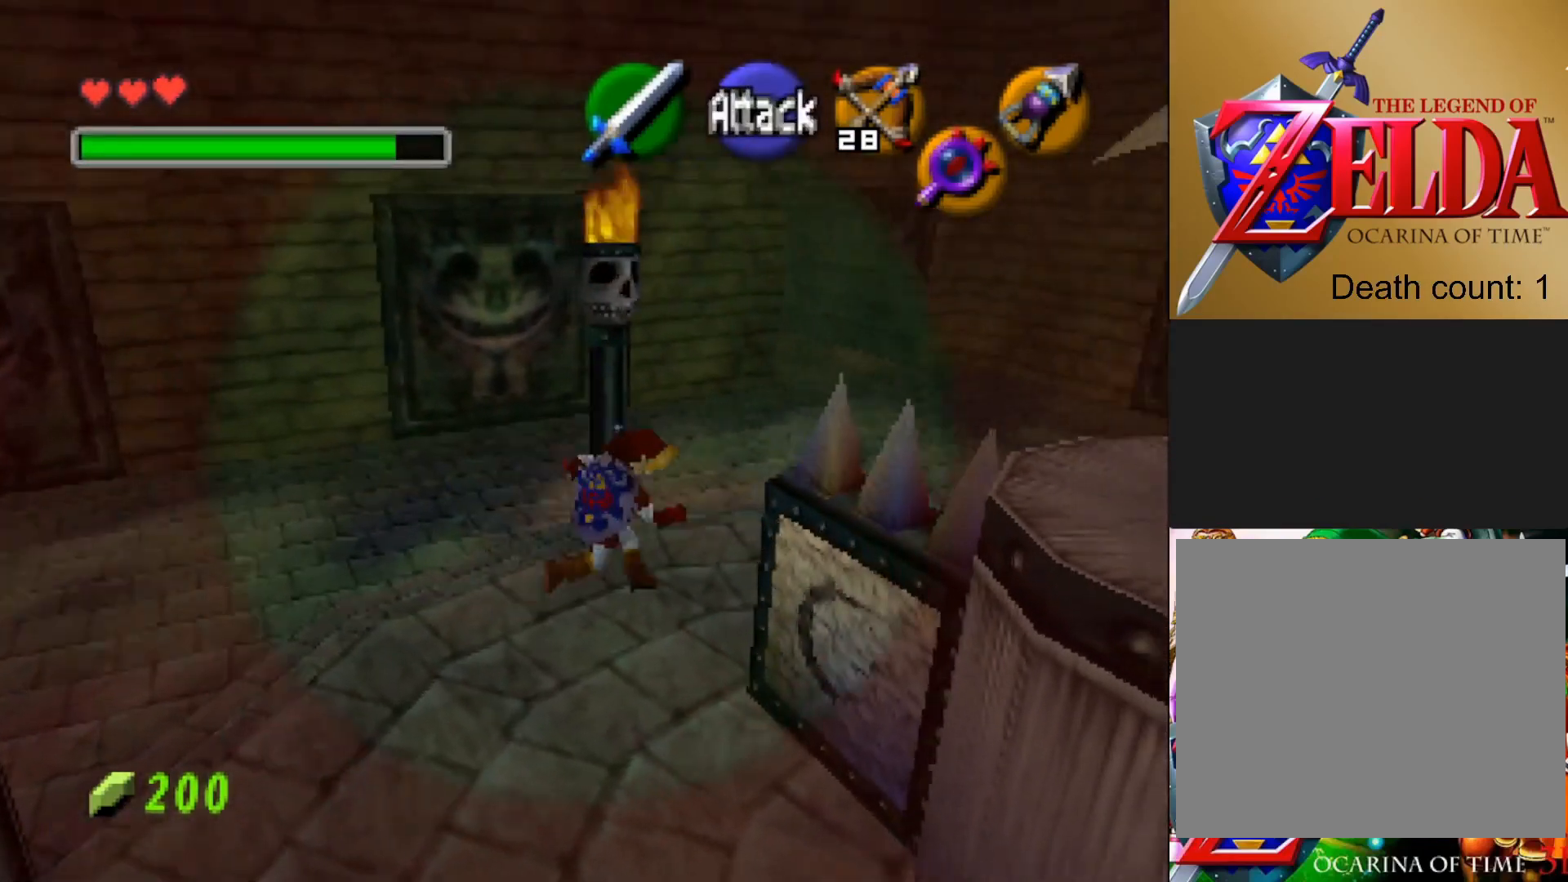
{"buttons": [], "left_stick": "up-right", "right_stick": "up-right", "events": []}
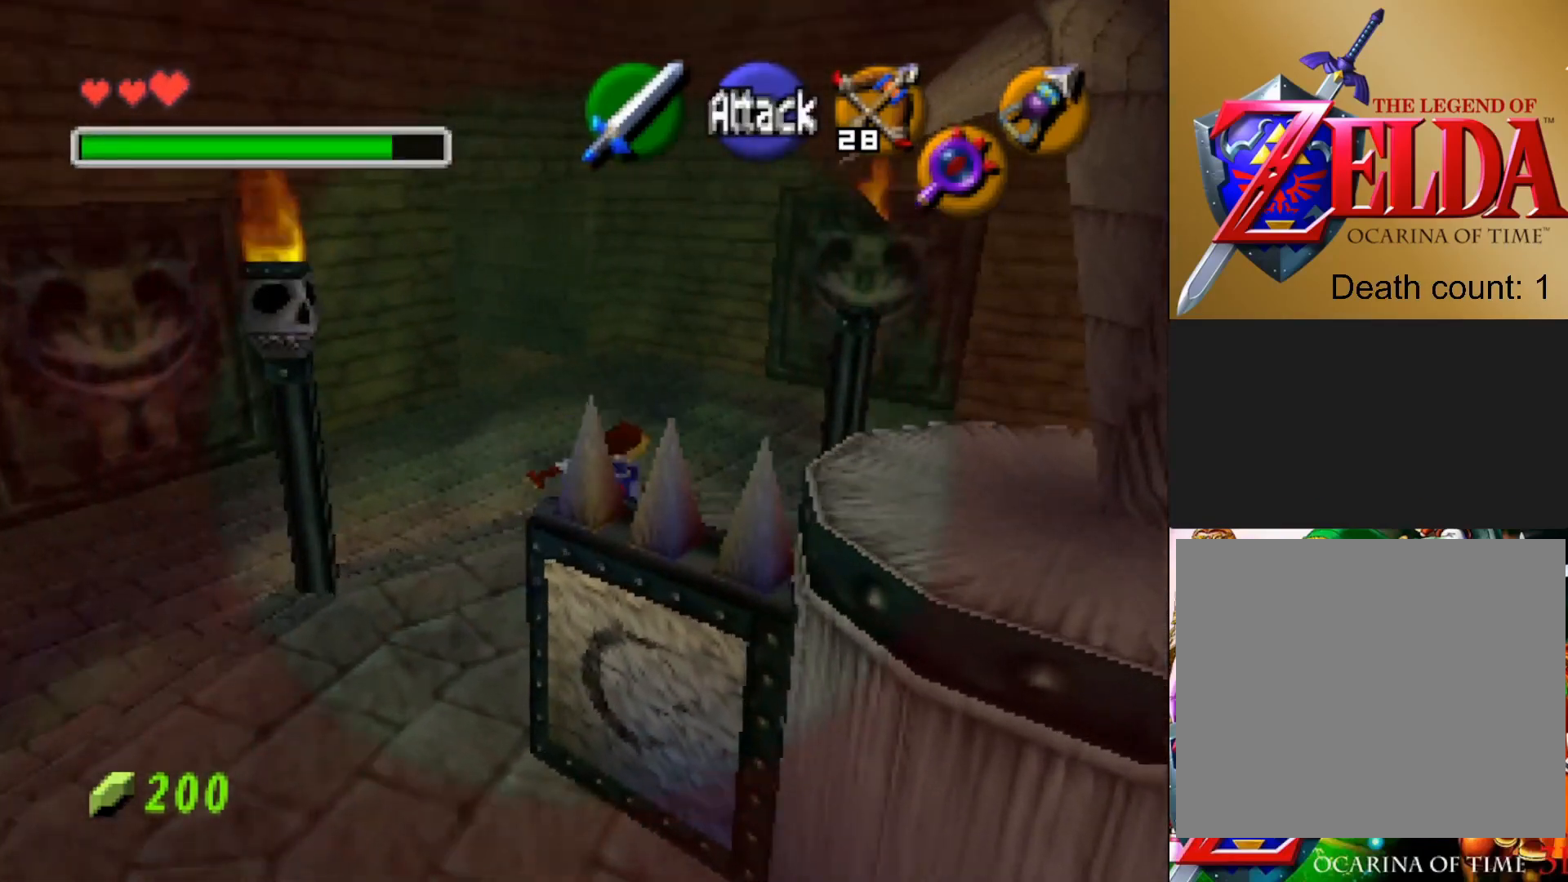
{"buttons": [], "left_stick": "right", "right_stick": "up-right", "events": [[267, "left_stick", "right"]]}
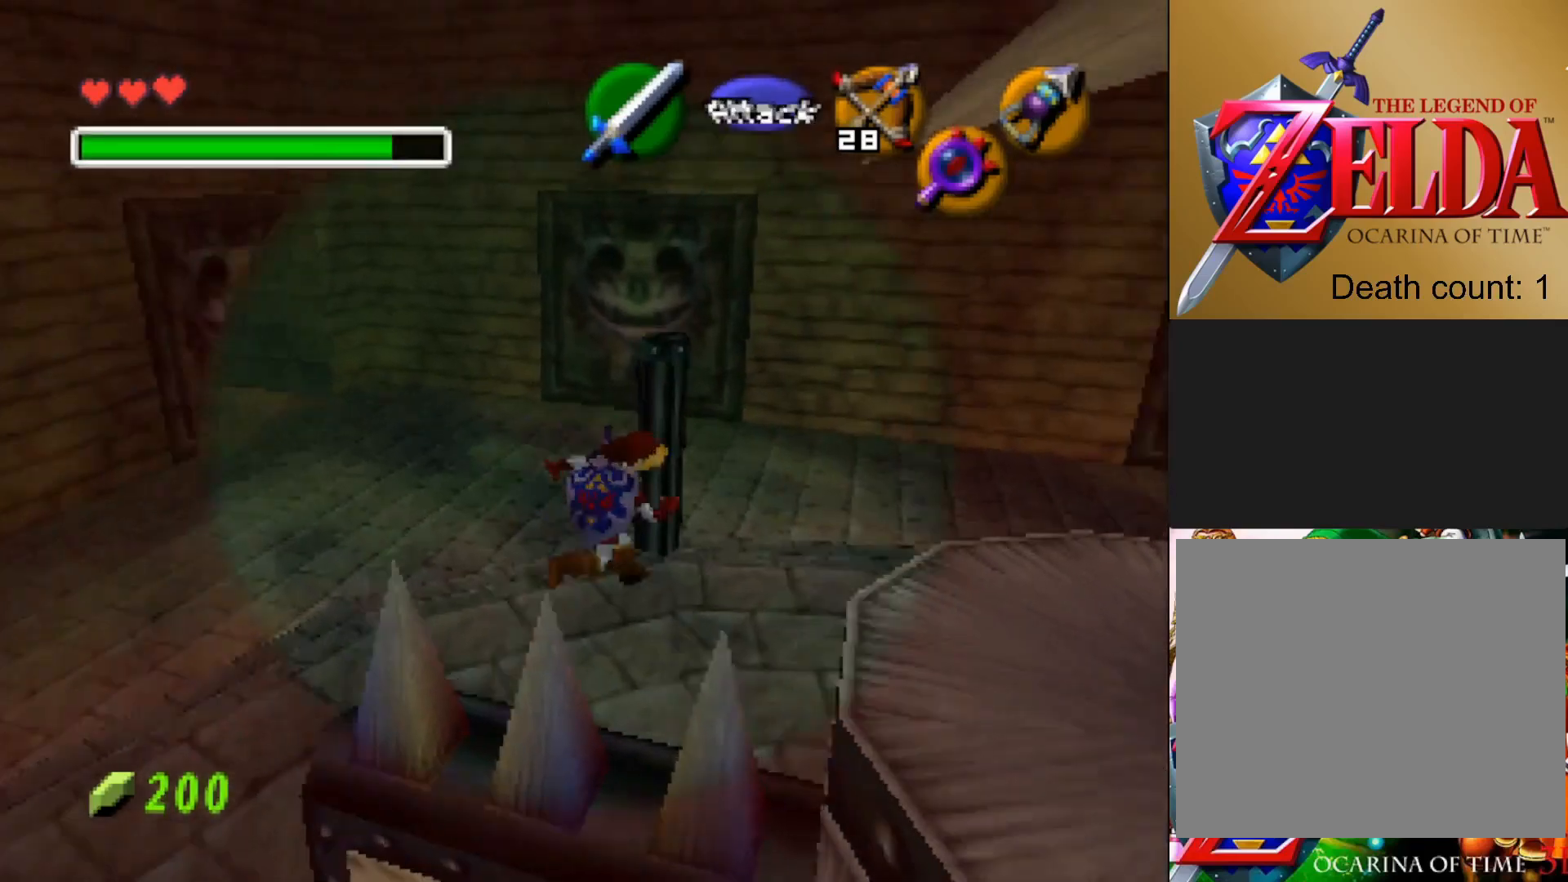
{"buttons": [], "left_stick": "right", "right_stick": "up-right", "events": []}
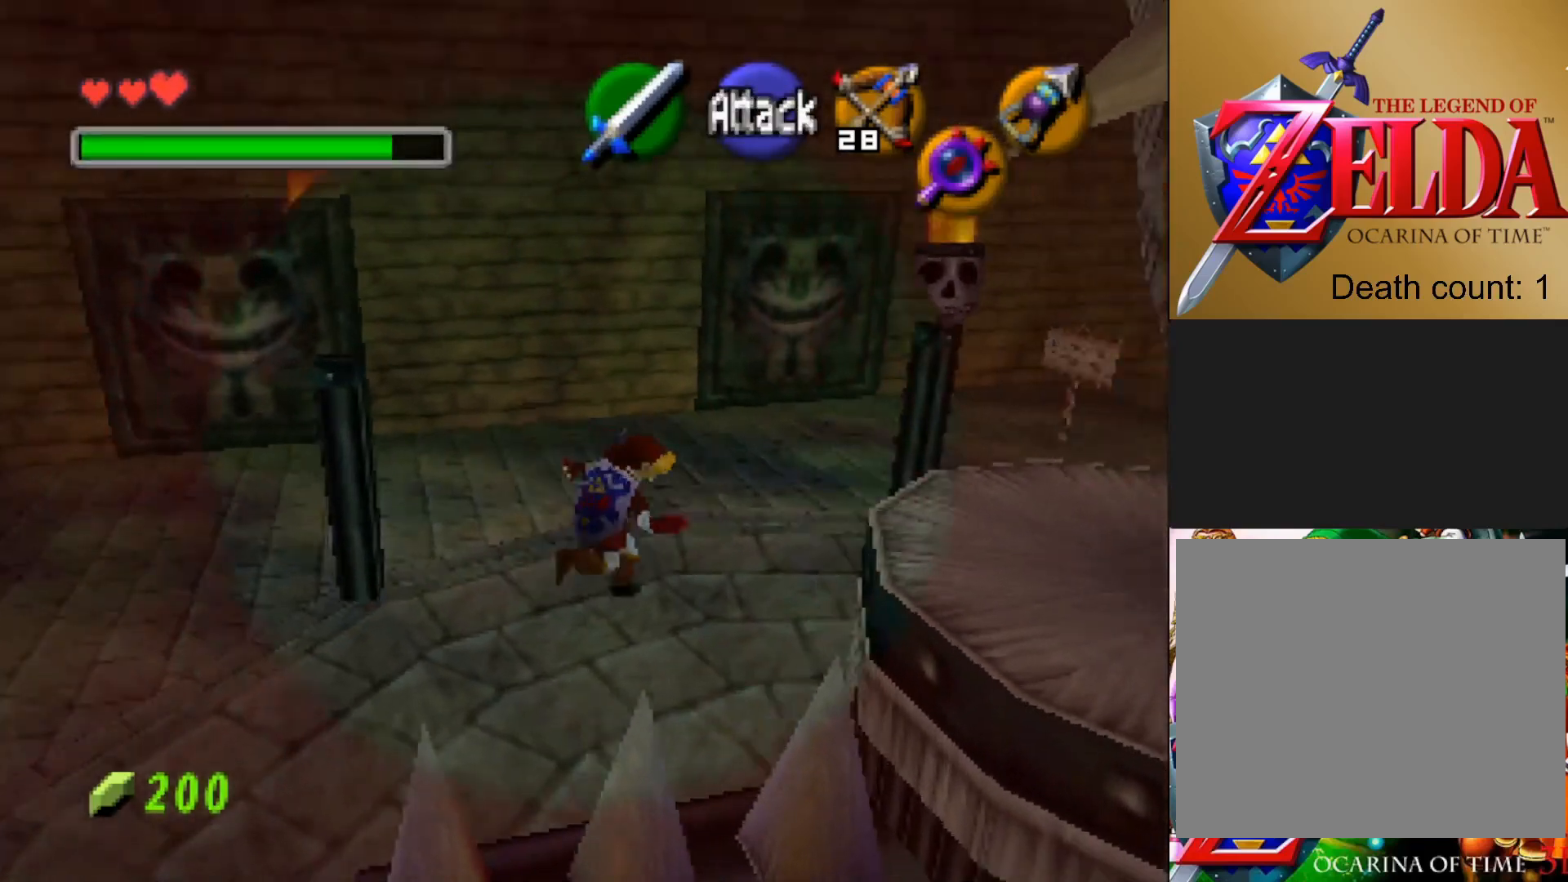
{"buttons": [], "left_stick": "down-left", "right_stick": "up-left", "events": [[50, "right_stick", "up"], [333, "right_stick", "up-left"], [367, "left_stick", "down"], [417, "left_stick", "down-left"]]}
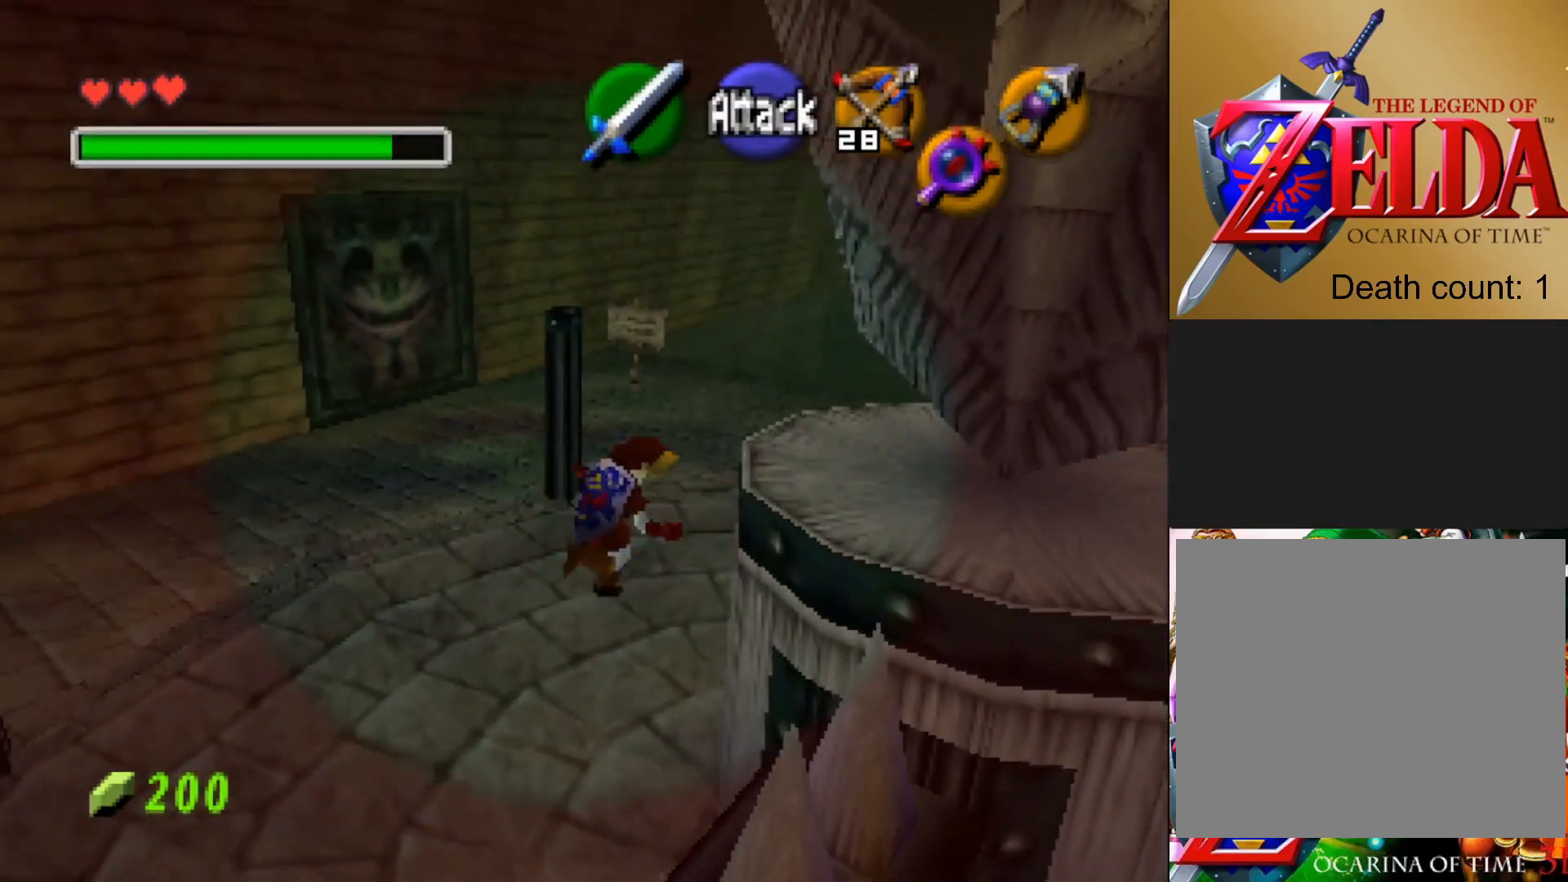
{"buttons": [], "left_stick": "down-left", "right_stick": "left", "events": [[267, "right_stick", "left"]]}
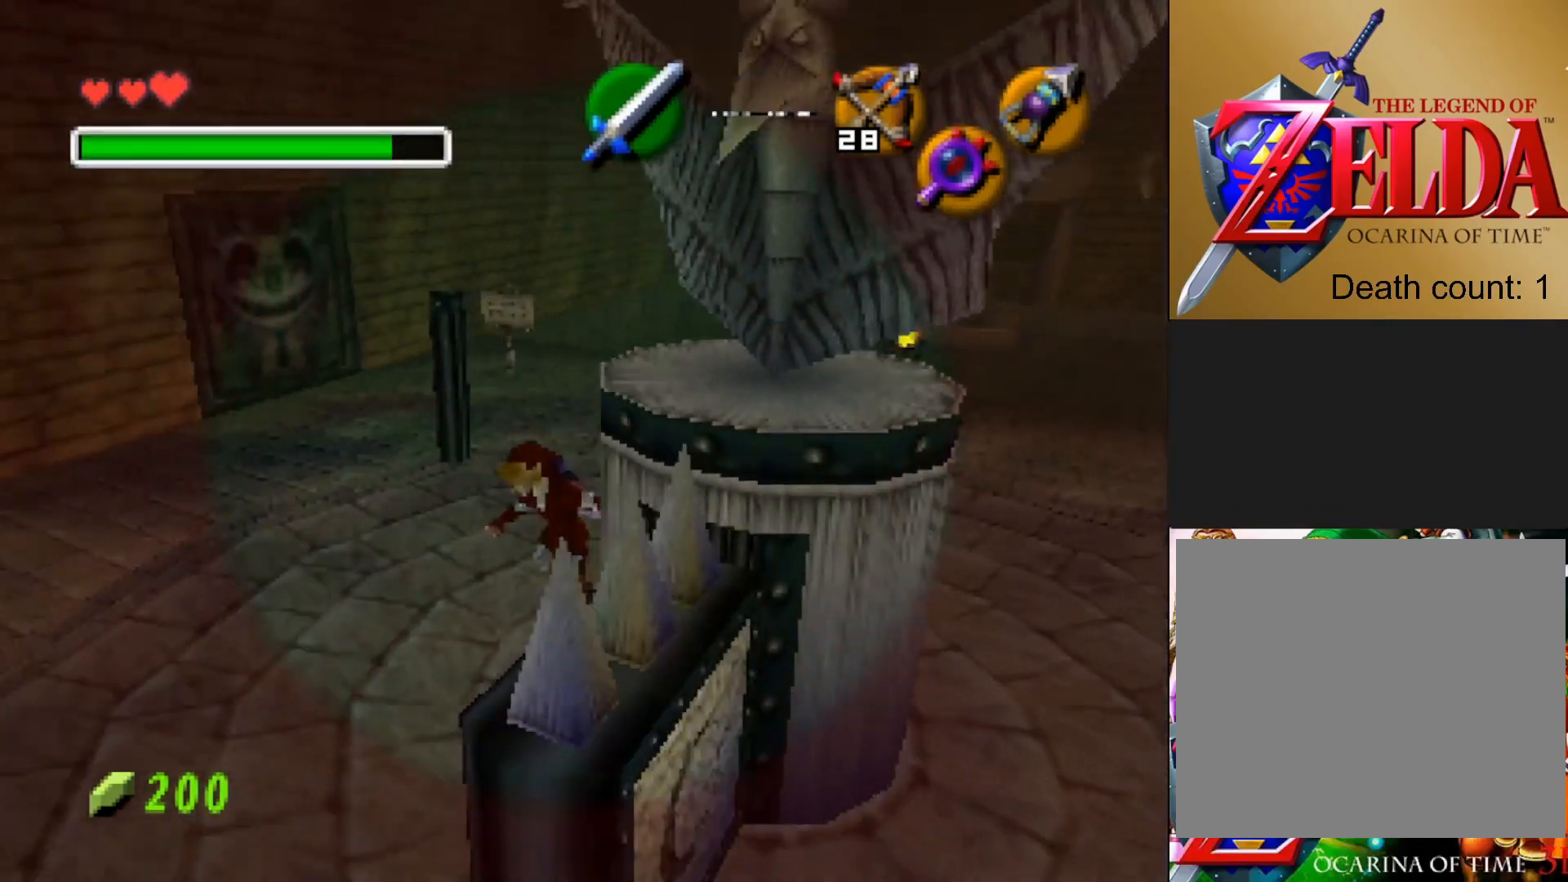
{"buttons": [], "left_stick": "down-left", "right_stick": "left", "events": [[133, "R1", "down"], [267, "R1", "up"]]}
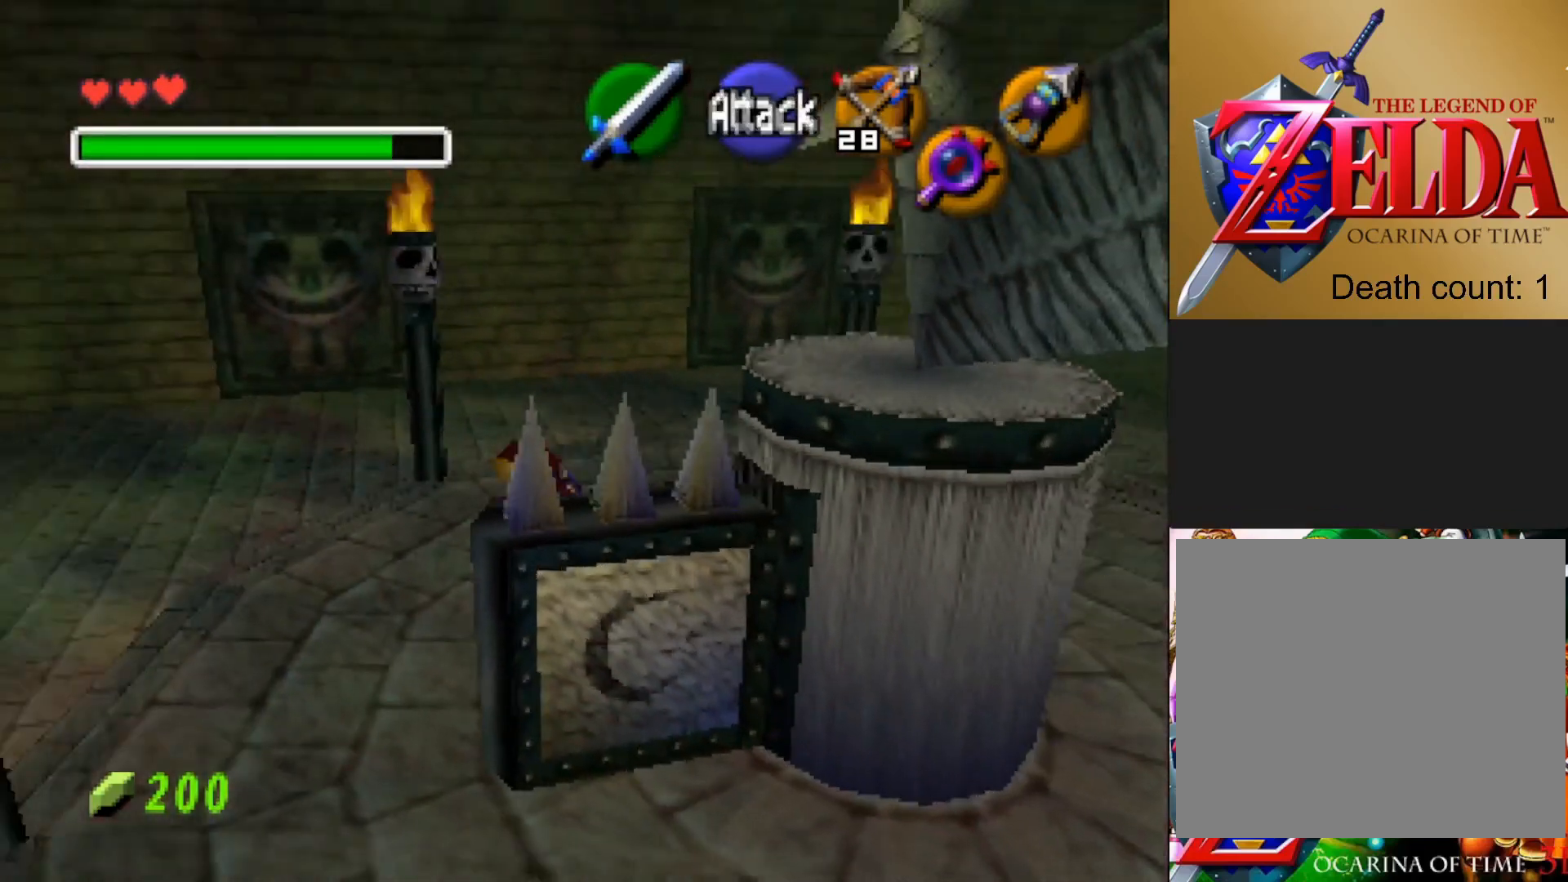
{"buttons": [], "left_stick": "down-left", "right_stick": "center", "events": [[267, "right_stick", "center"]]}
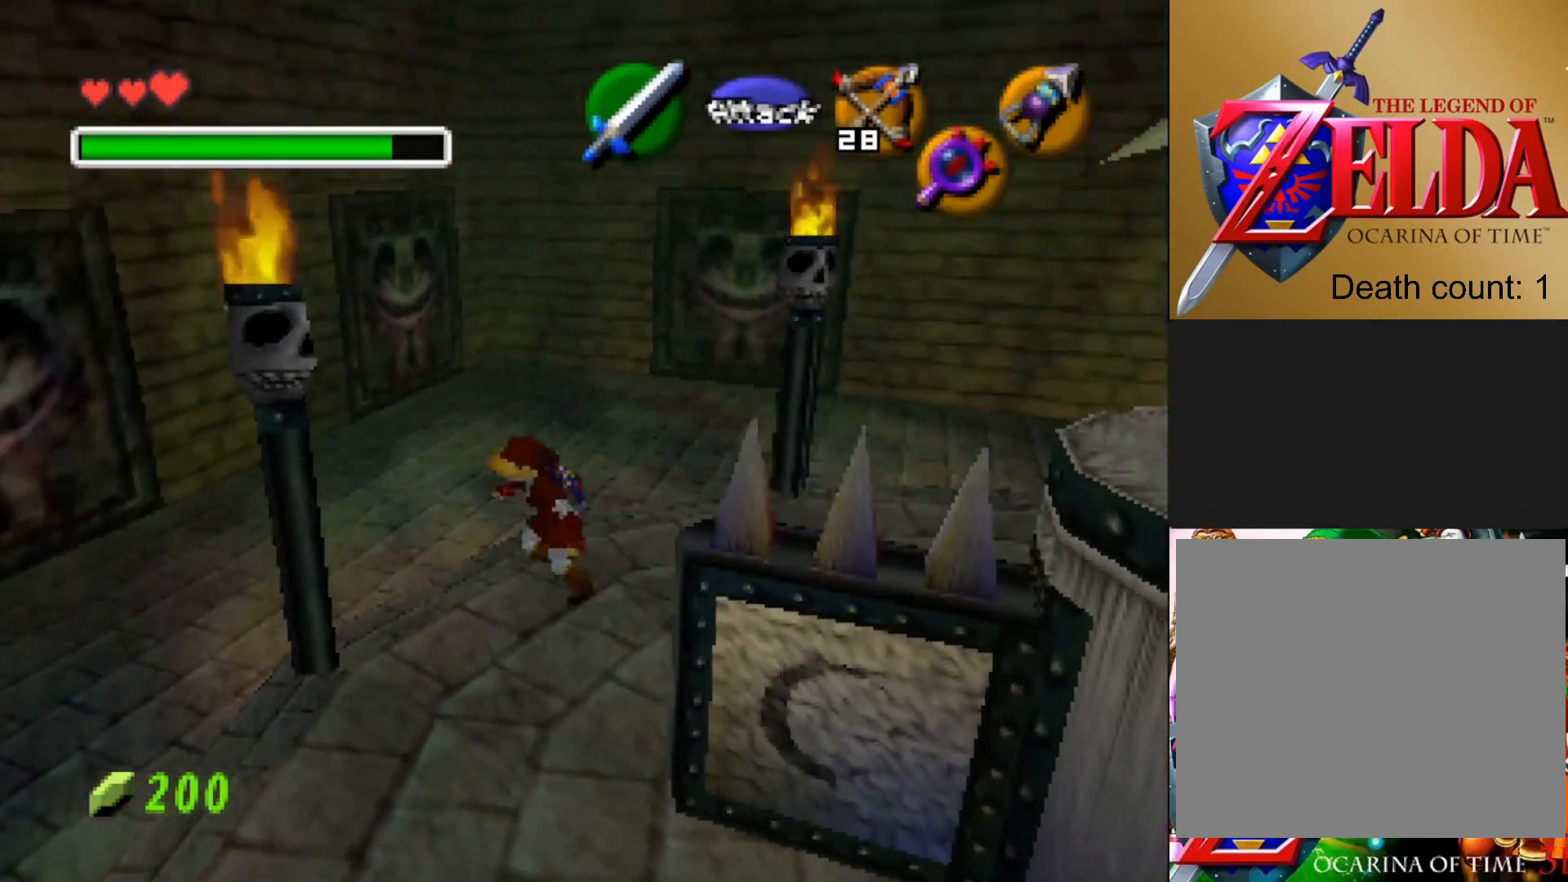
{"buttons": [], "left_stick": "left", "right_stick": "center", "events": [[67, "right_stick", "left"], [450, "right_stick", "center"], [483, "left_stick", "left"]]}
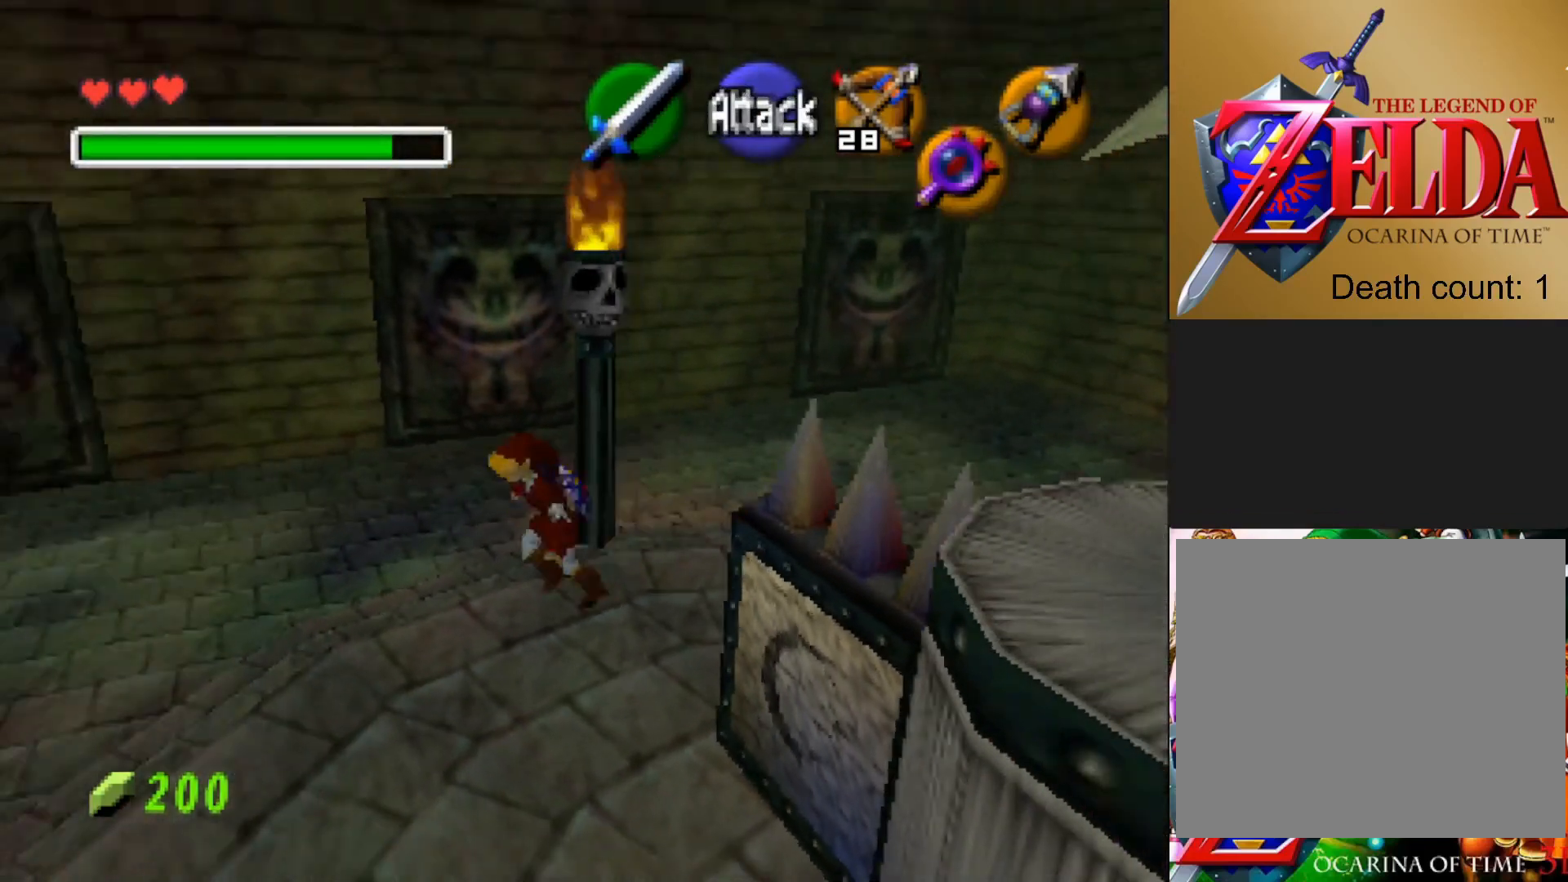
{"buttons": [], "left_stick": "up-left", "right_stick": "center", "events": [[133, "left_stick", "up-left"]]}
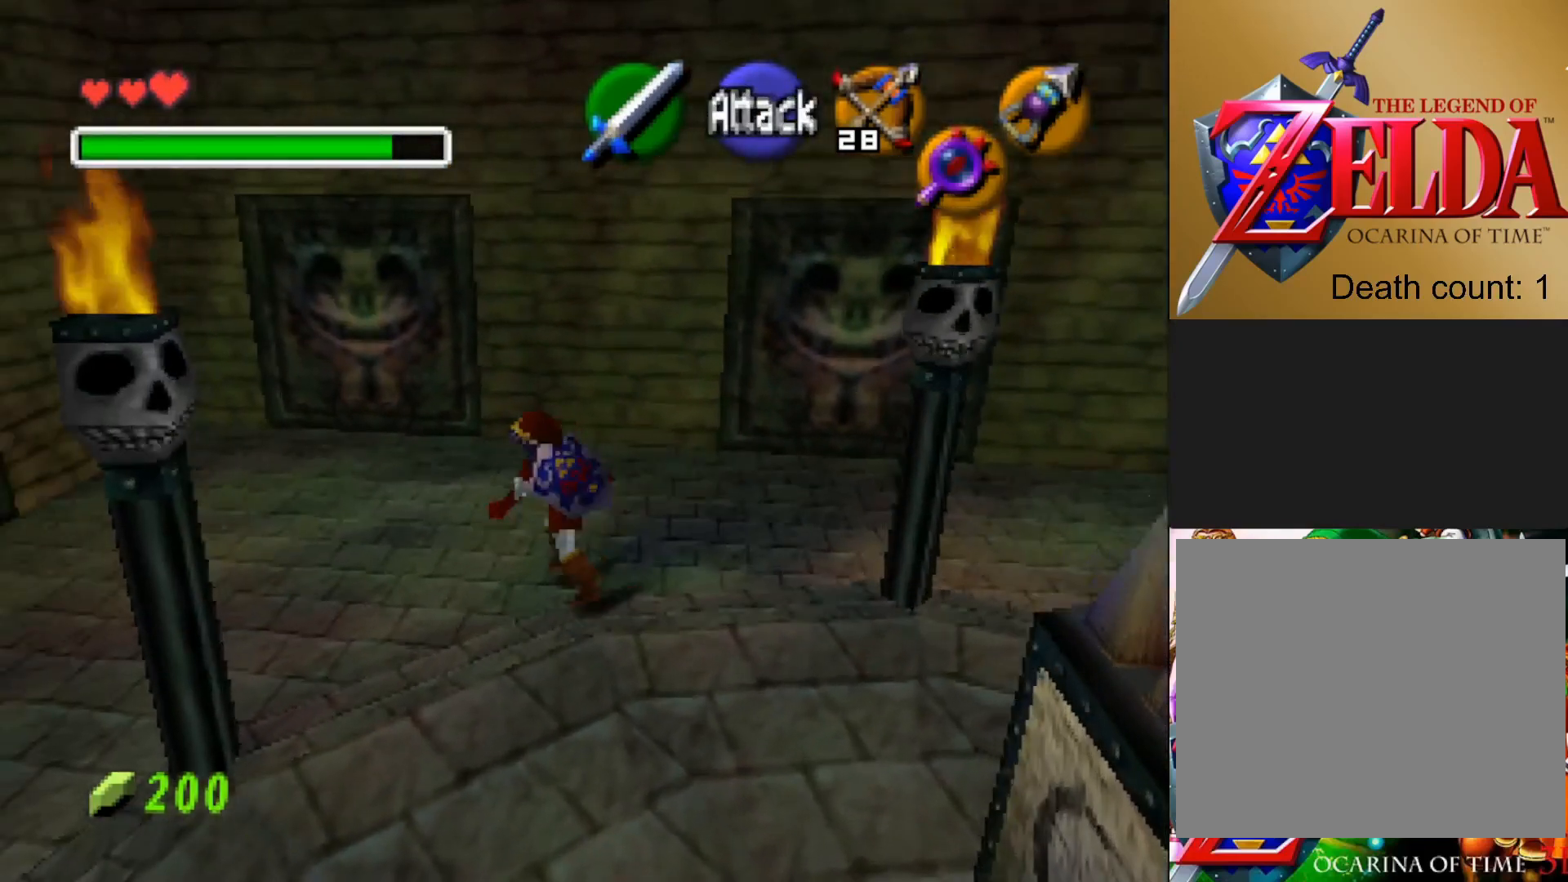
{"buttons": [], "left_stick": "up", "right_stick": "center", "events": [[283, "left_stick", "up"]]}
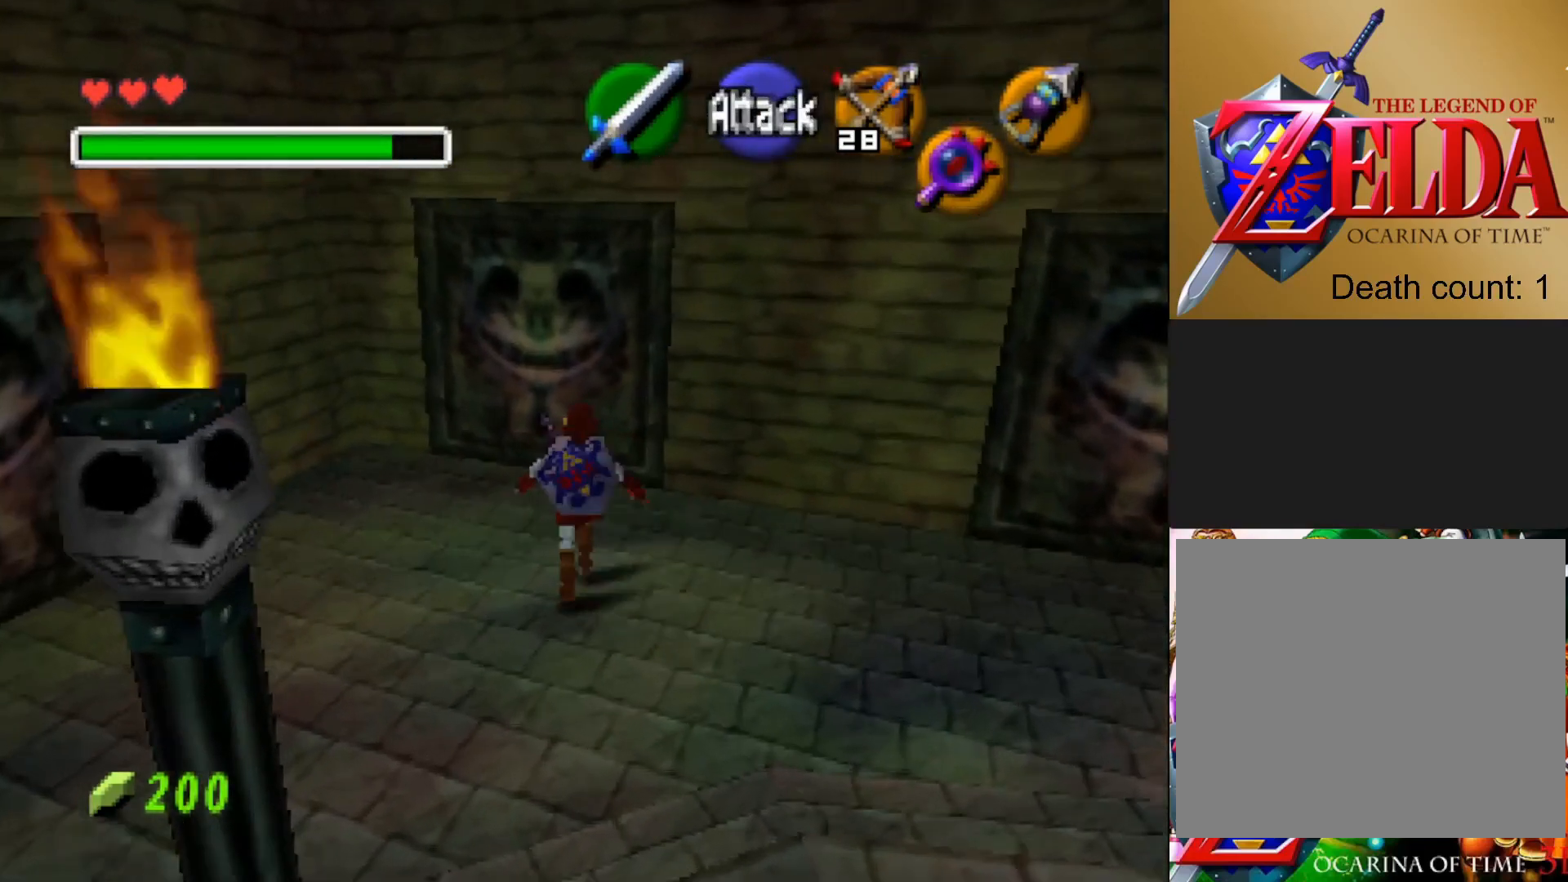
{"buttons": [], "left_stick": "up", "right_stick": "center", "events": []}
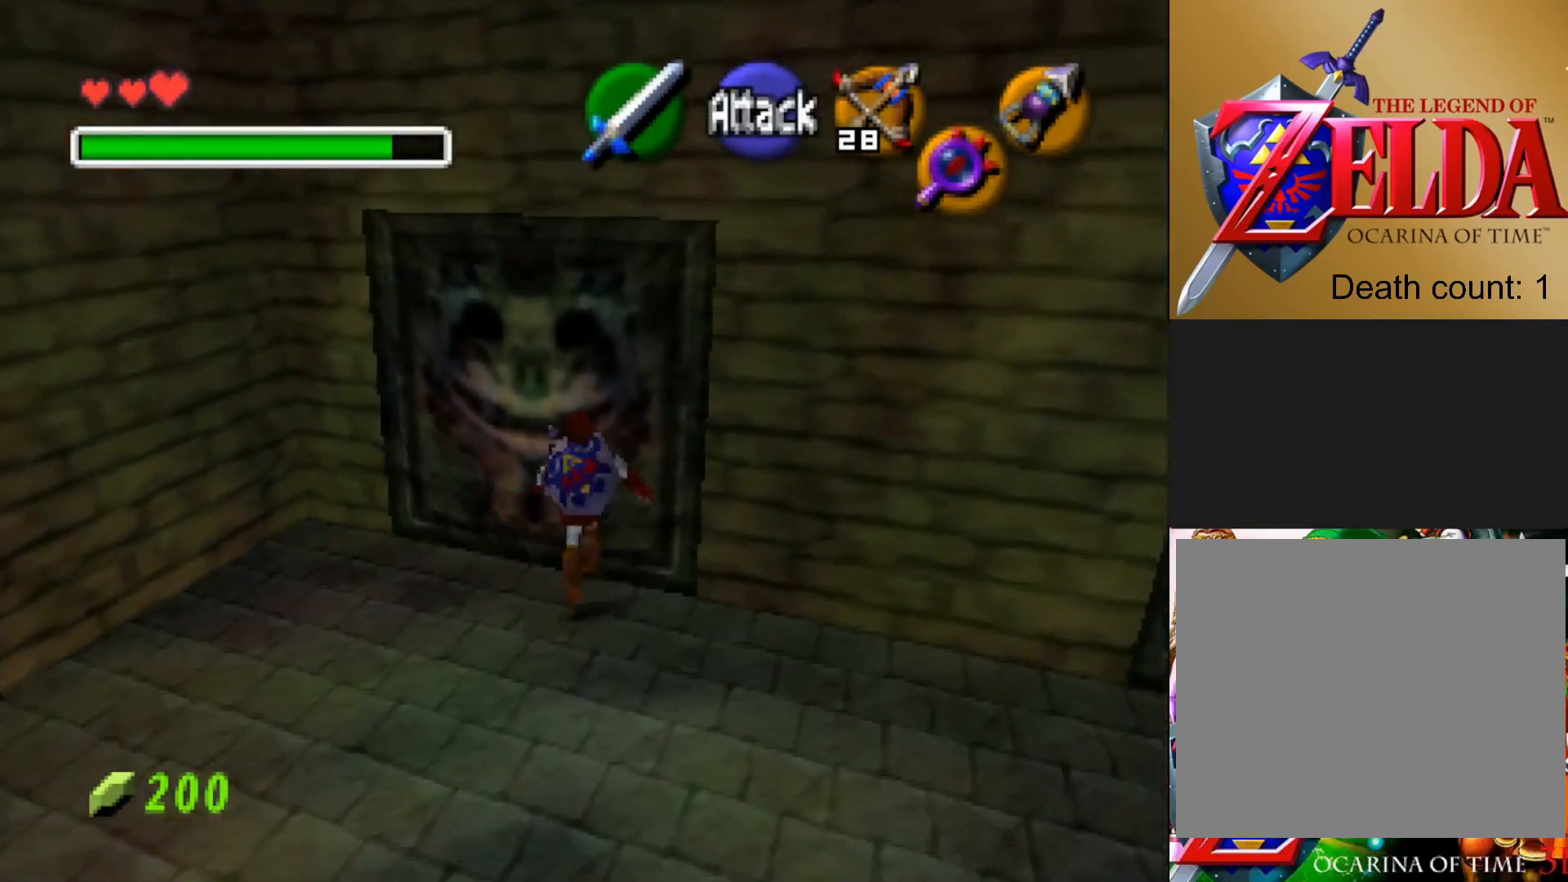
{"buttons": [], "left_stick": "up-right", "right_stick": "center", "events": [[200, "left_stick", "up-right"]]}
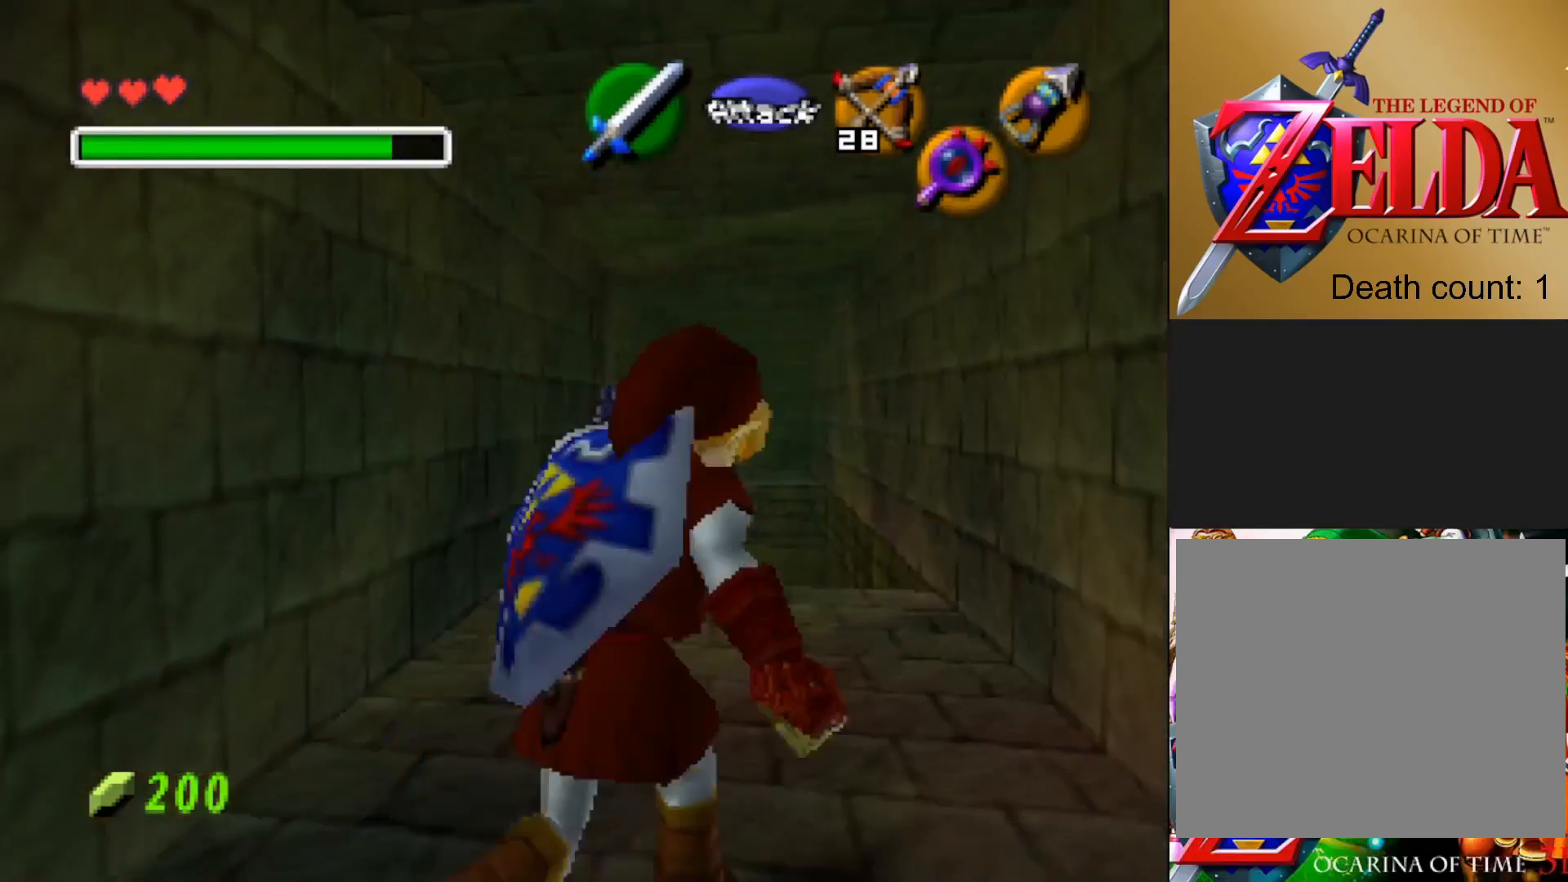
{"buttons": [], "left_stick": "center", "right_stick": "center", "events": [[50, "left_stick", "center"], [333, "left_stick", "up"], [467, "left_stick", "center"]]}
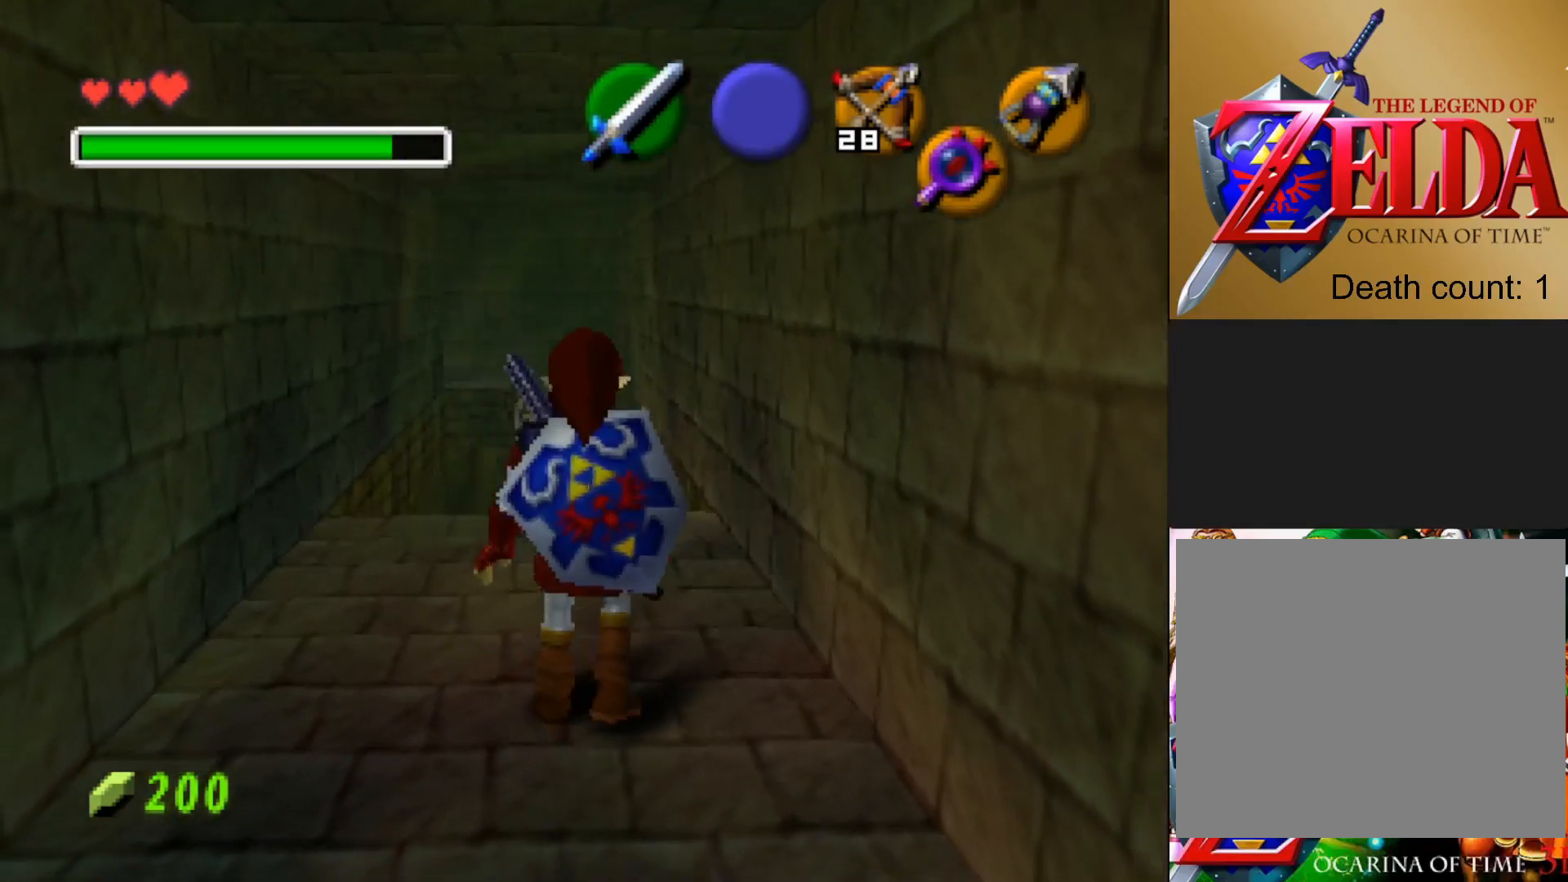
{"buttons": [], "left_stick": "down", "right_stick": "center", "events": [[400, "left_stick", "down"]]}
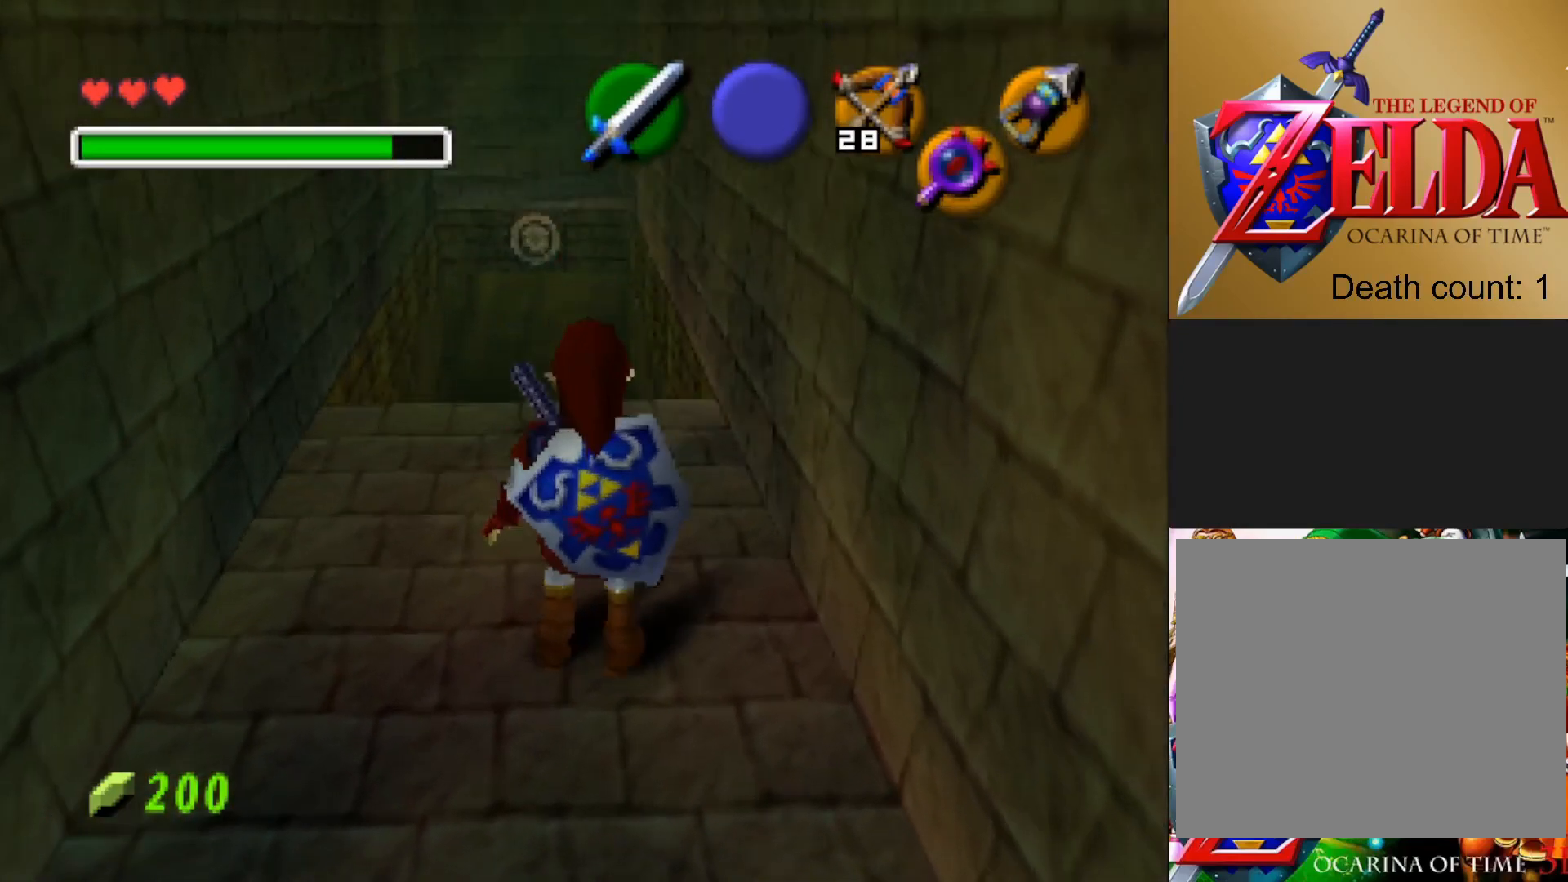
{"buttons": [], "left_stick": "down", "right_stick": "center", "events": []}
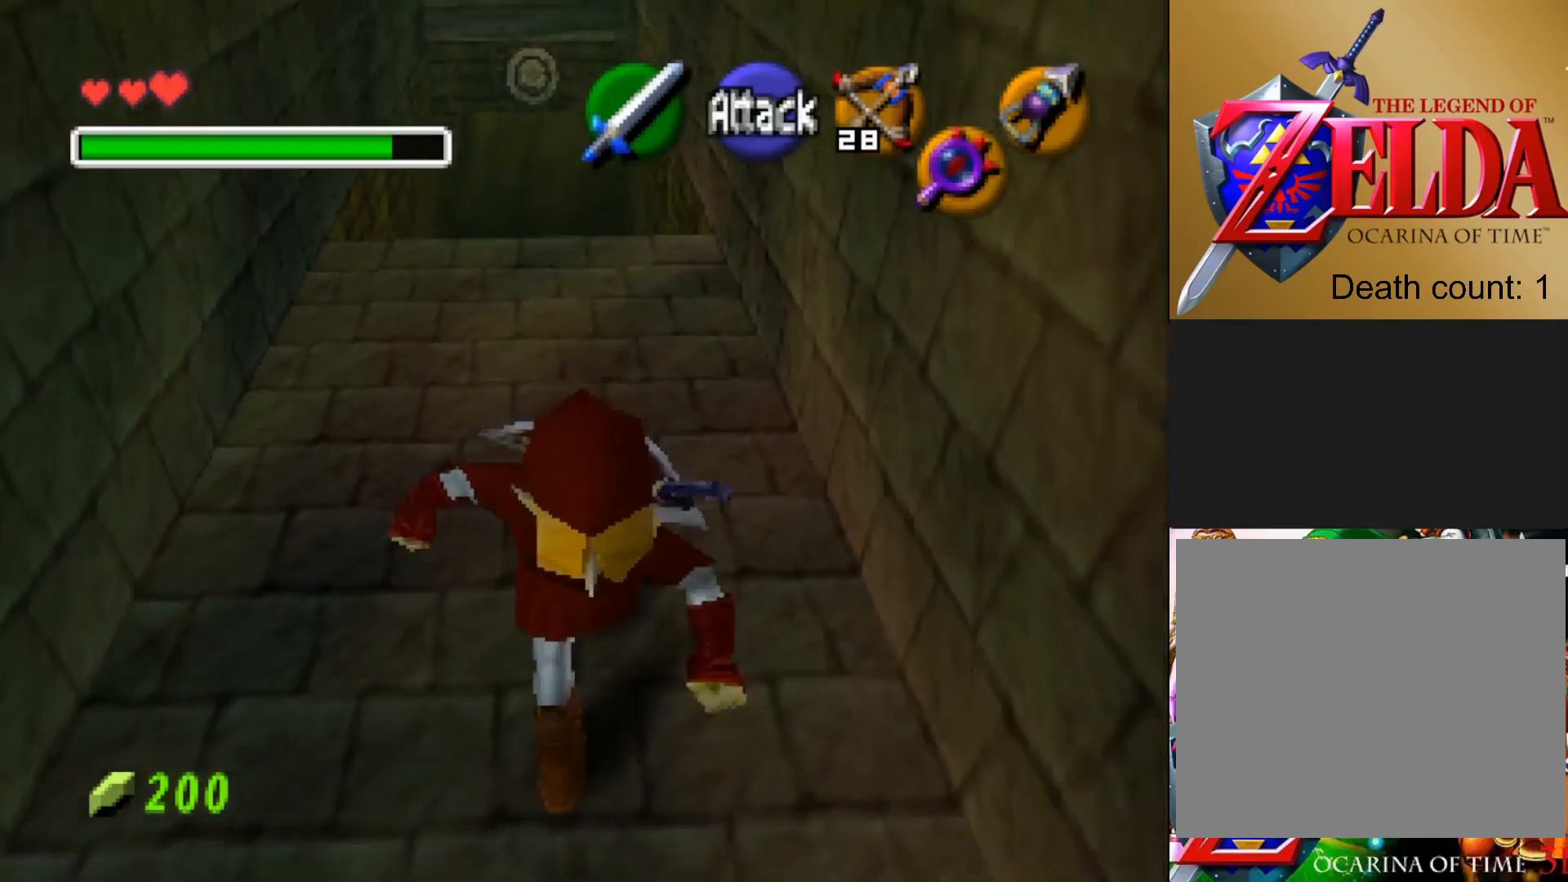
{"buttons": [], "left_stick": "center", "right_stick": "center", "events": [[417, "left_stick", "center"]]}